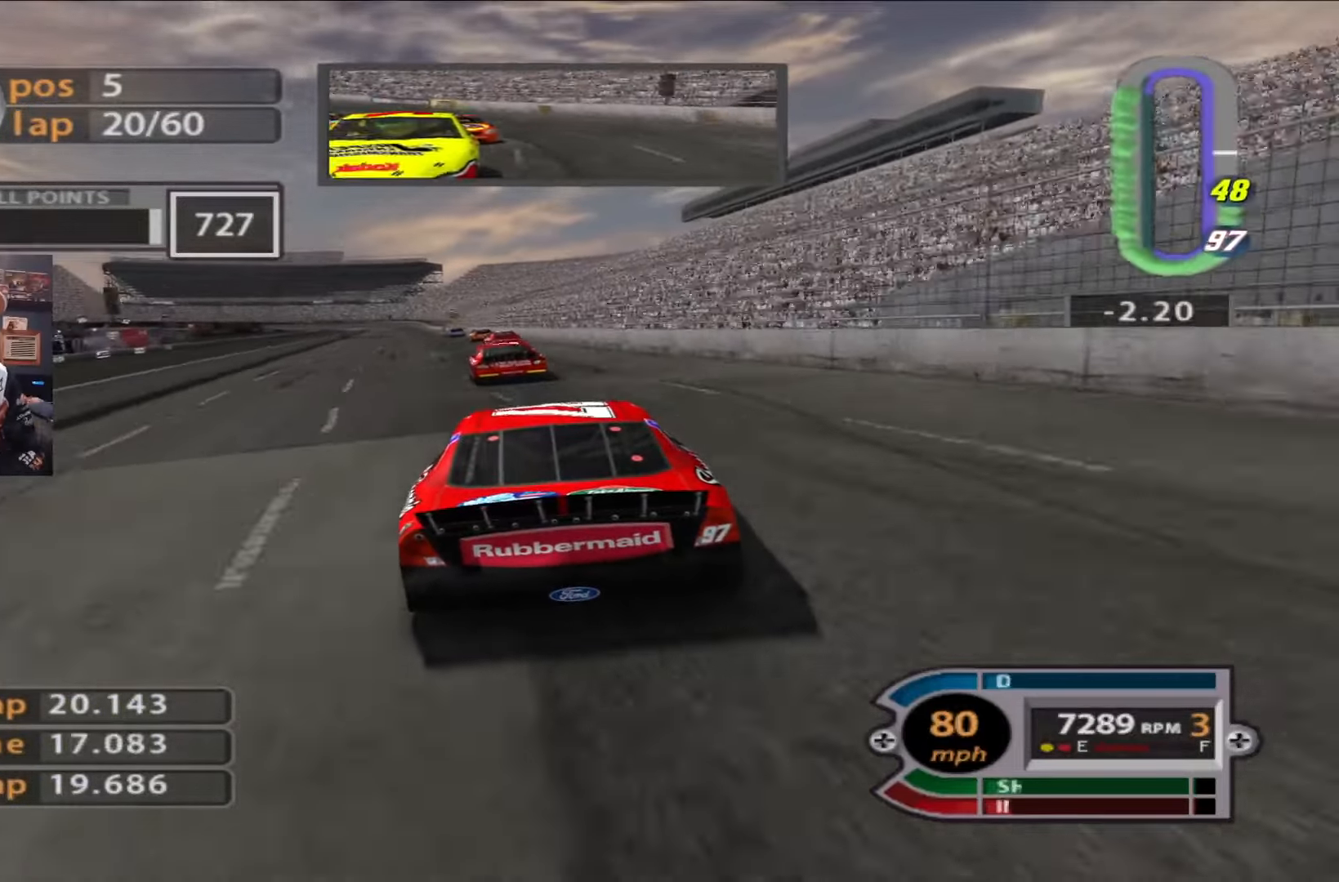
Gameplay with a controller (Xbox layout); each line is a JSON object with the inputs held at the frame after it. "events" lists button and stick changes between this image and that frame as [ms after this image, input, new state], when the widget could be followed in between.
{"buttons": ["R2"], "left_stick": "center", "right_stick": "center", "events": [[284, "left_stick", "left"], [451, "left_stick", "center"]]}
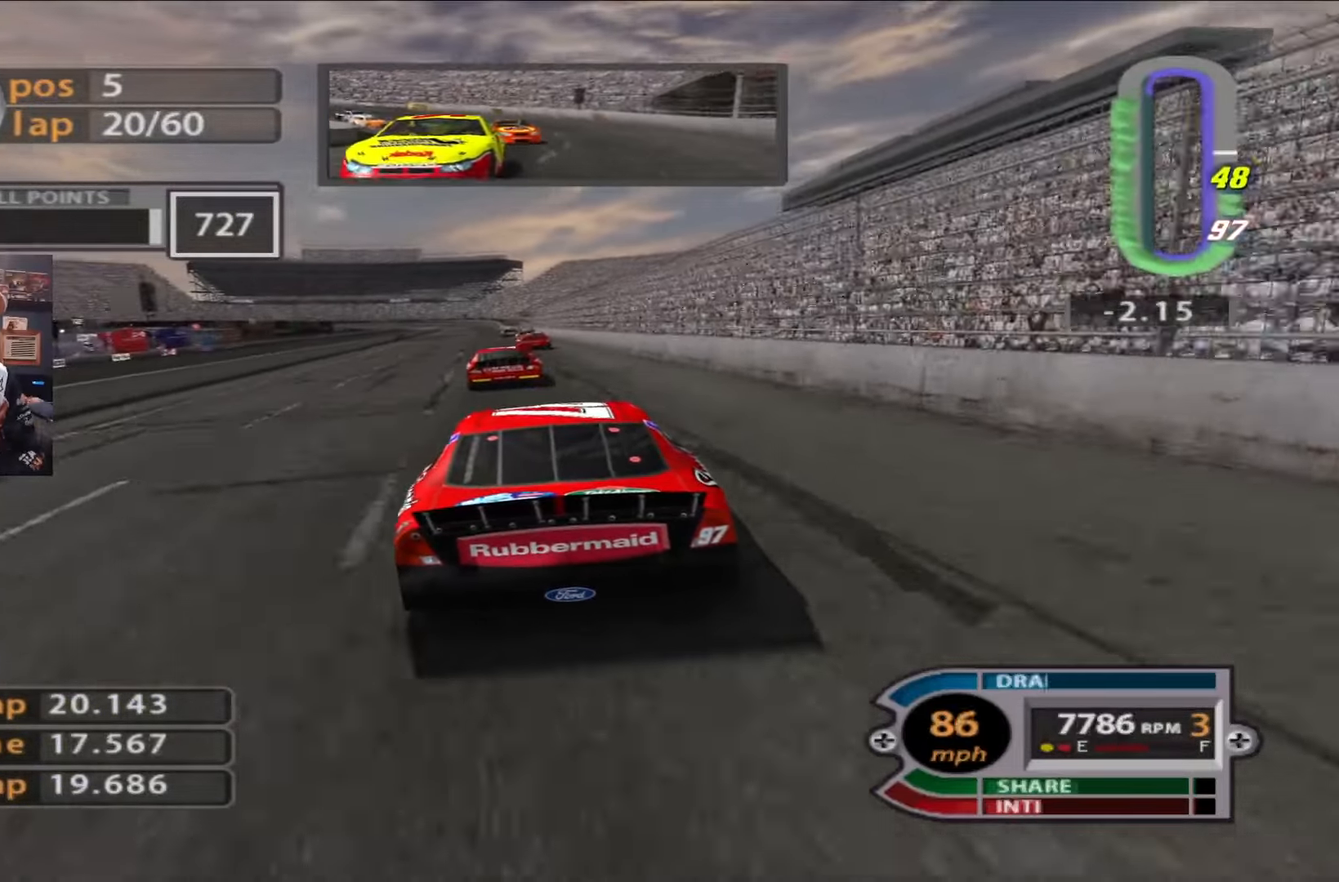
{"buttons": ["R2"], "left_stick": "center", "right_stick": "center", "events": []}
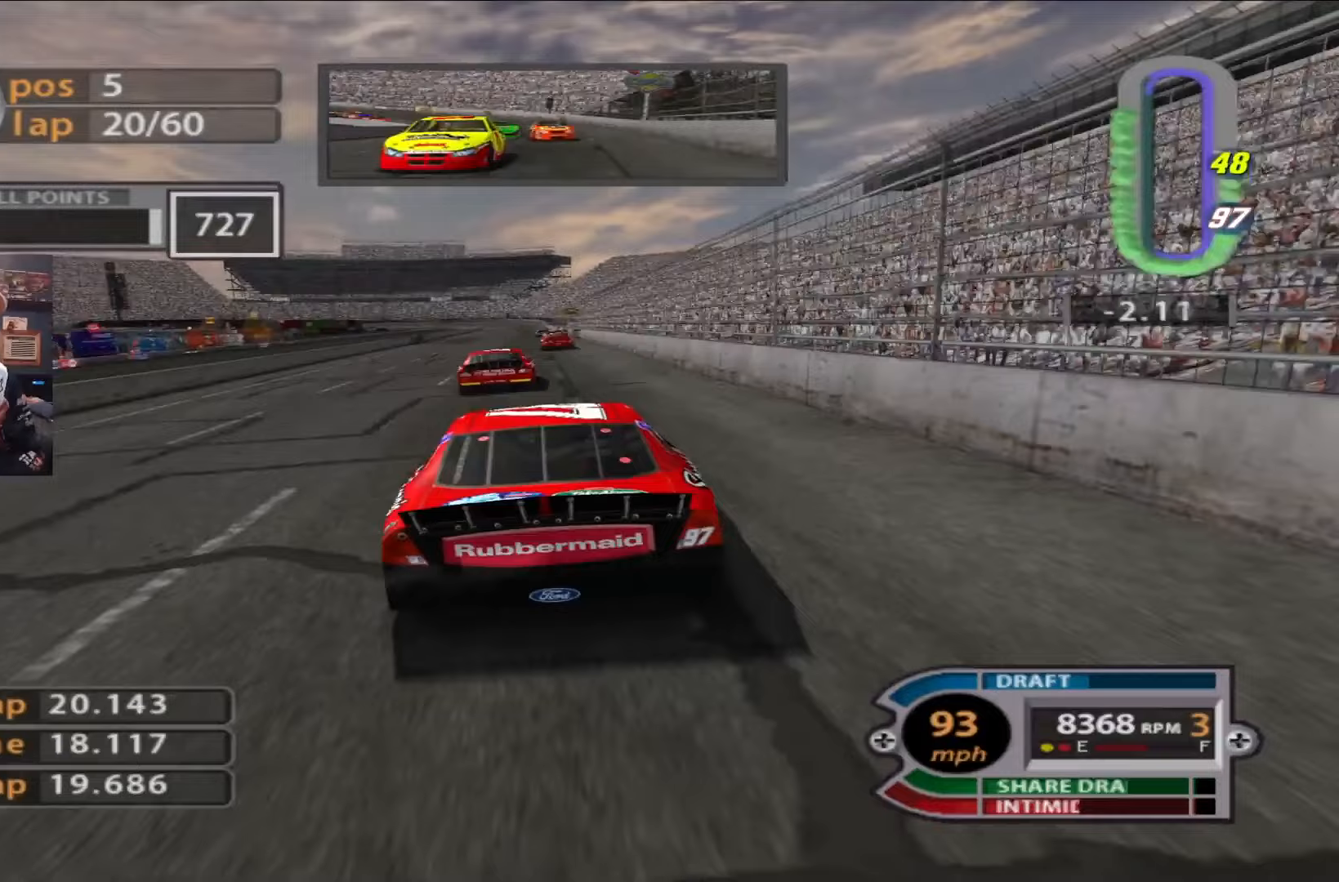
{"buttons": ["R2"], "left_stick": "up-left", "right_stick": "center", "events": [[150, "left_stick", "left"], [283, "left_stick", "center"], [383, "left_stick", "up-left"]]}
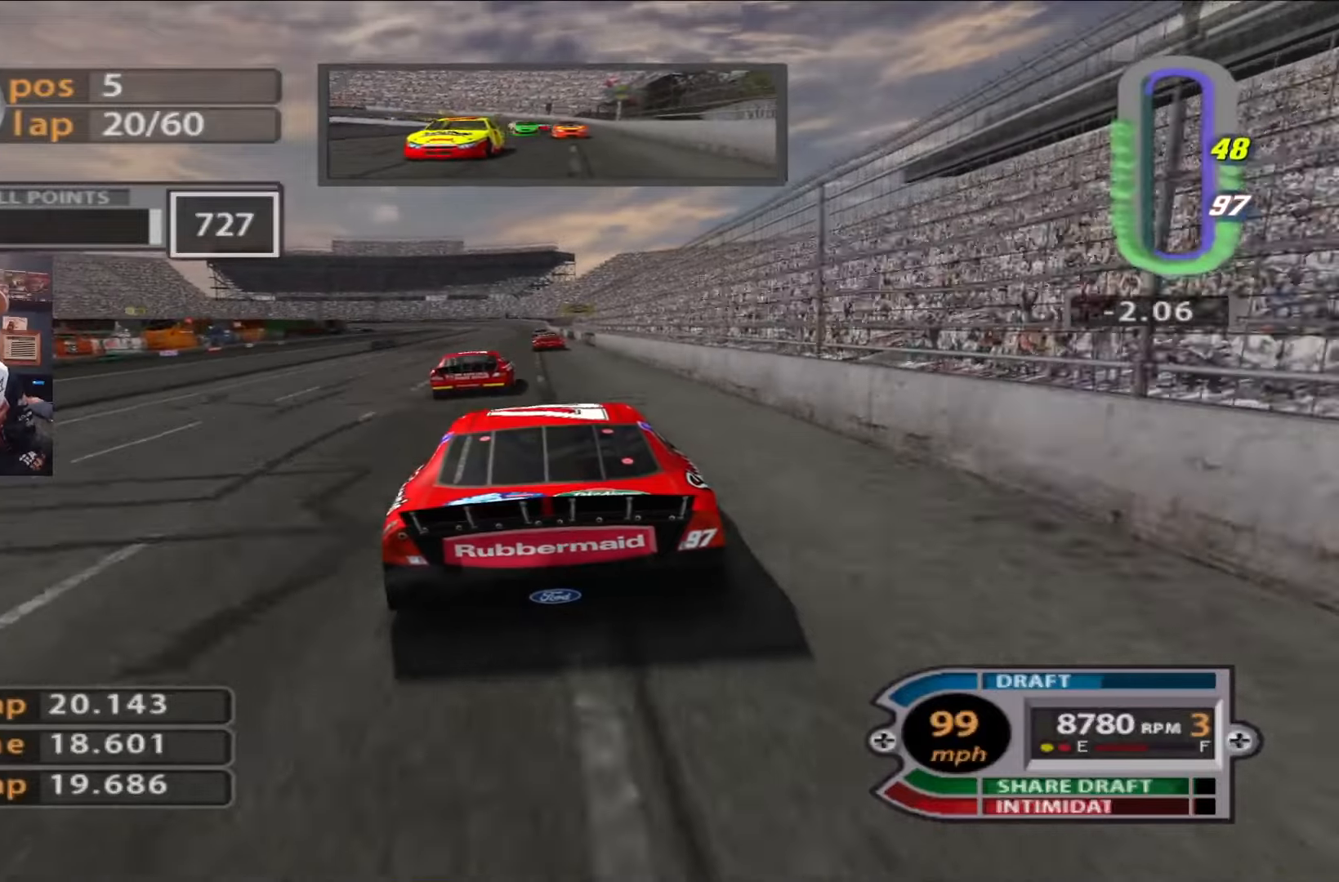
{"buttons": ["R2"], "left_stick": "center", "right_stick": "center", "events": [[50, "left_stick", "center"], [150, "left_stick", "left"], [250, "left_stick", "center"]]}
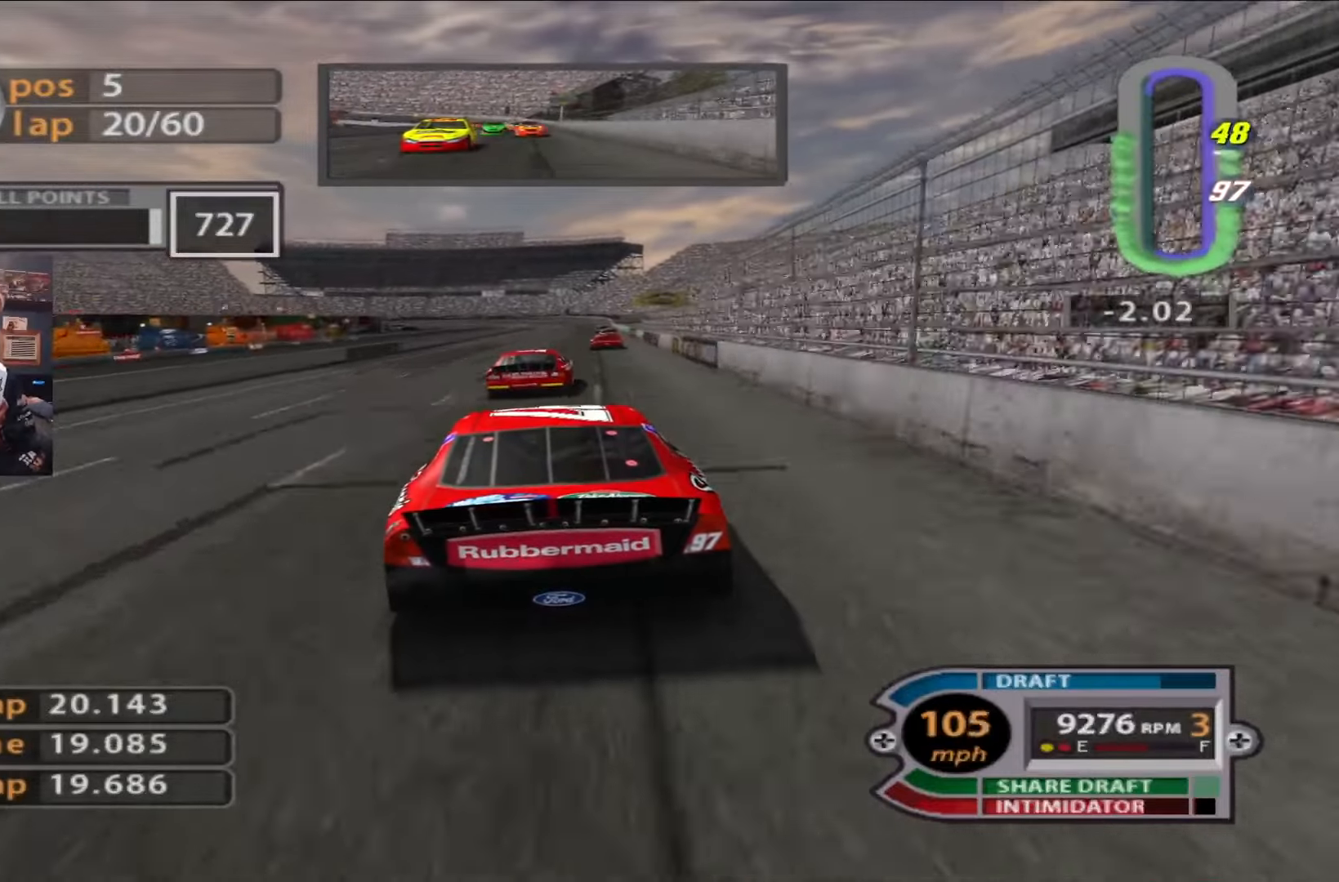
{"buttons": ["R2"], "left_stick": "right", "right_stick": "center", "events": [[50, "right_stick", "up"], [283, "right_stick", "center"], [450, "left_stick", "right"]]}
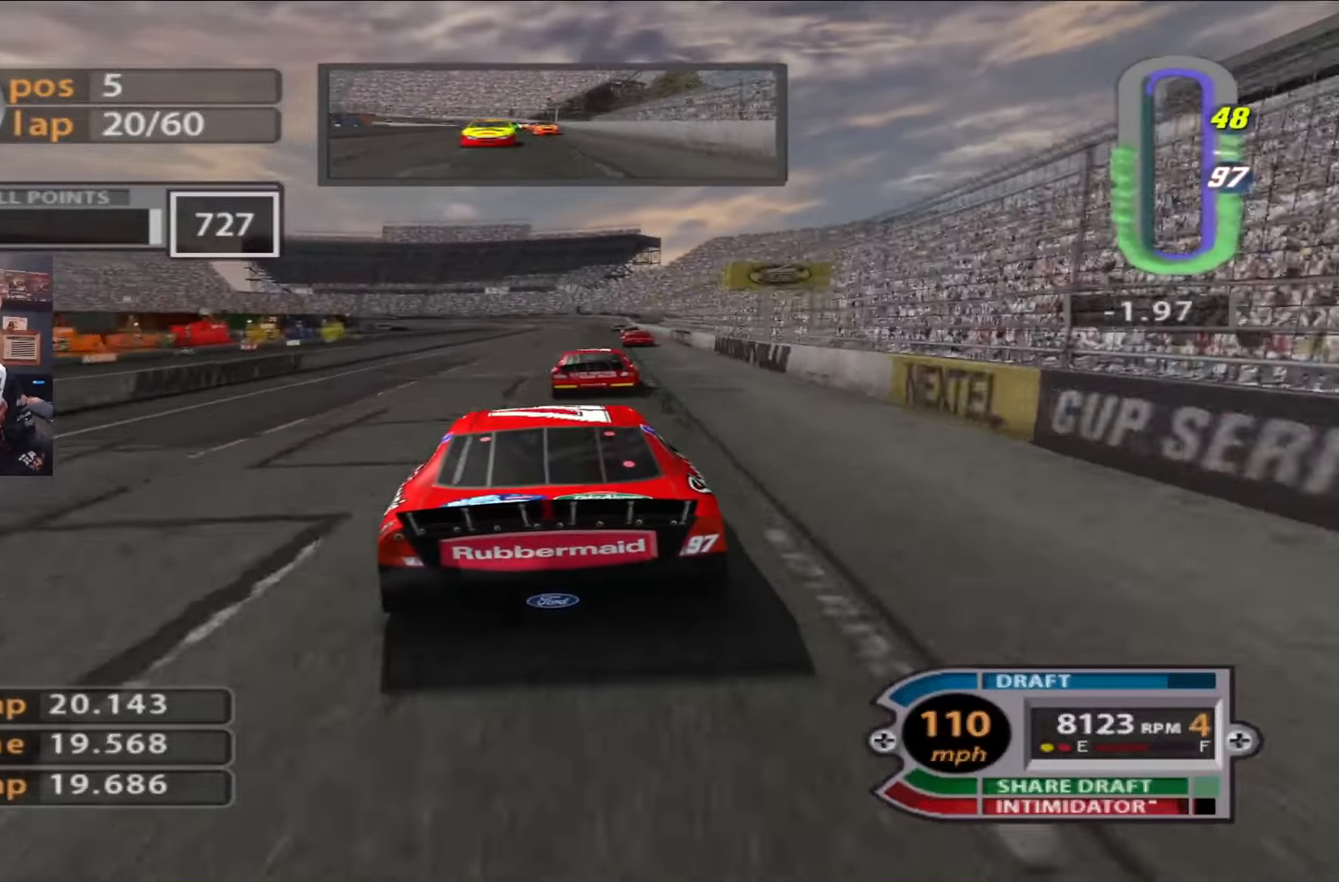
{"buttons": ["R2"], "left_stick": "right", "right_stick": "center", "events": [[50, "left_stick", "center"], [451, "left_stick", "right"]]}
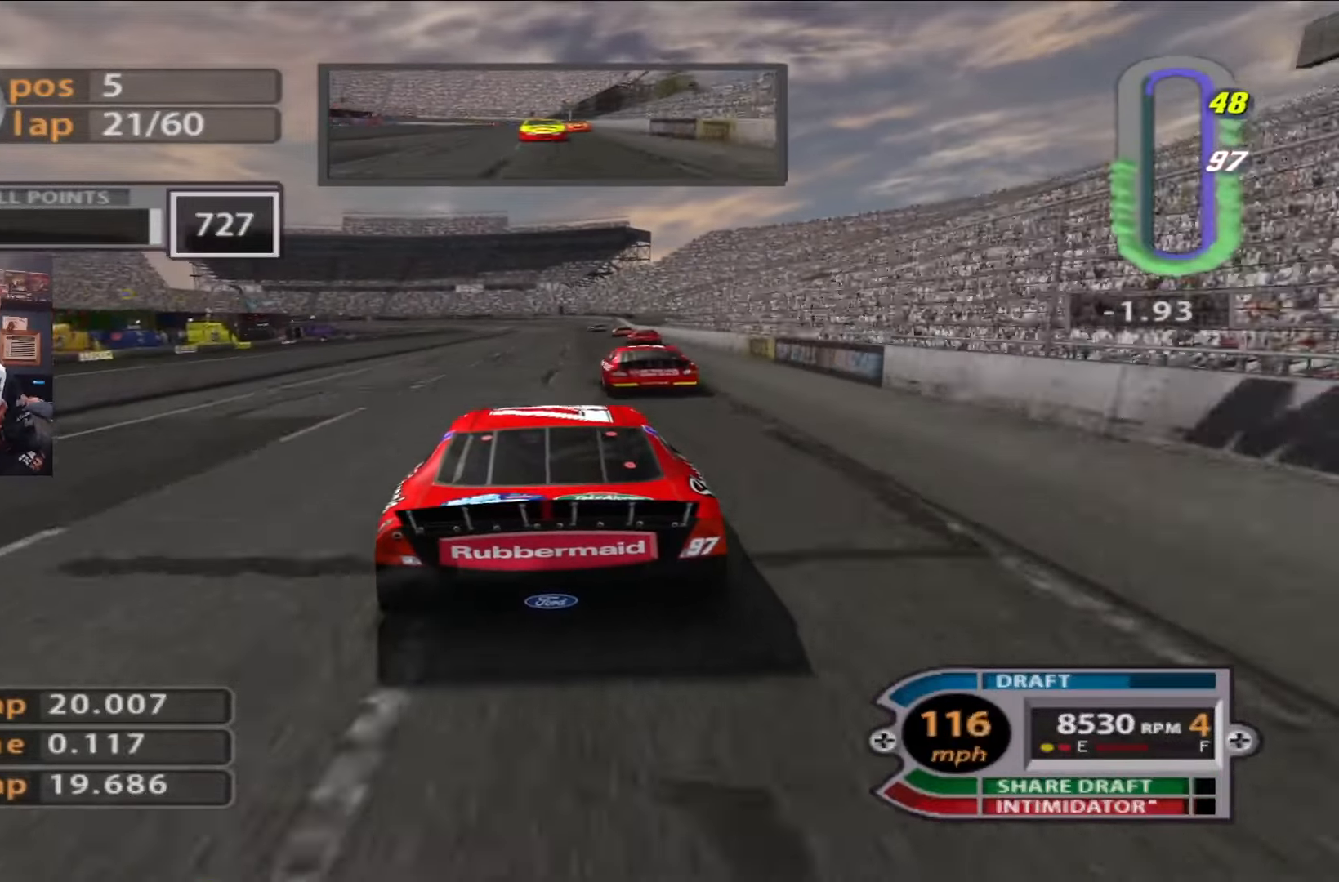
{"buttons": ["R2"], "left_stick": "center", "right_stick": "center", "events": [[50, "left_stick", "center"]]}
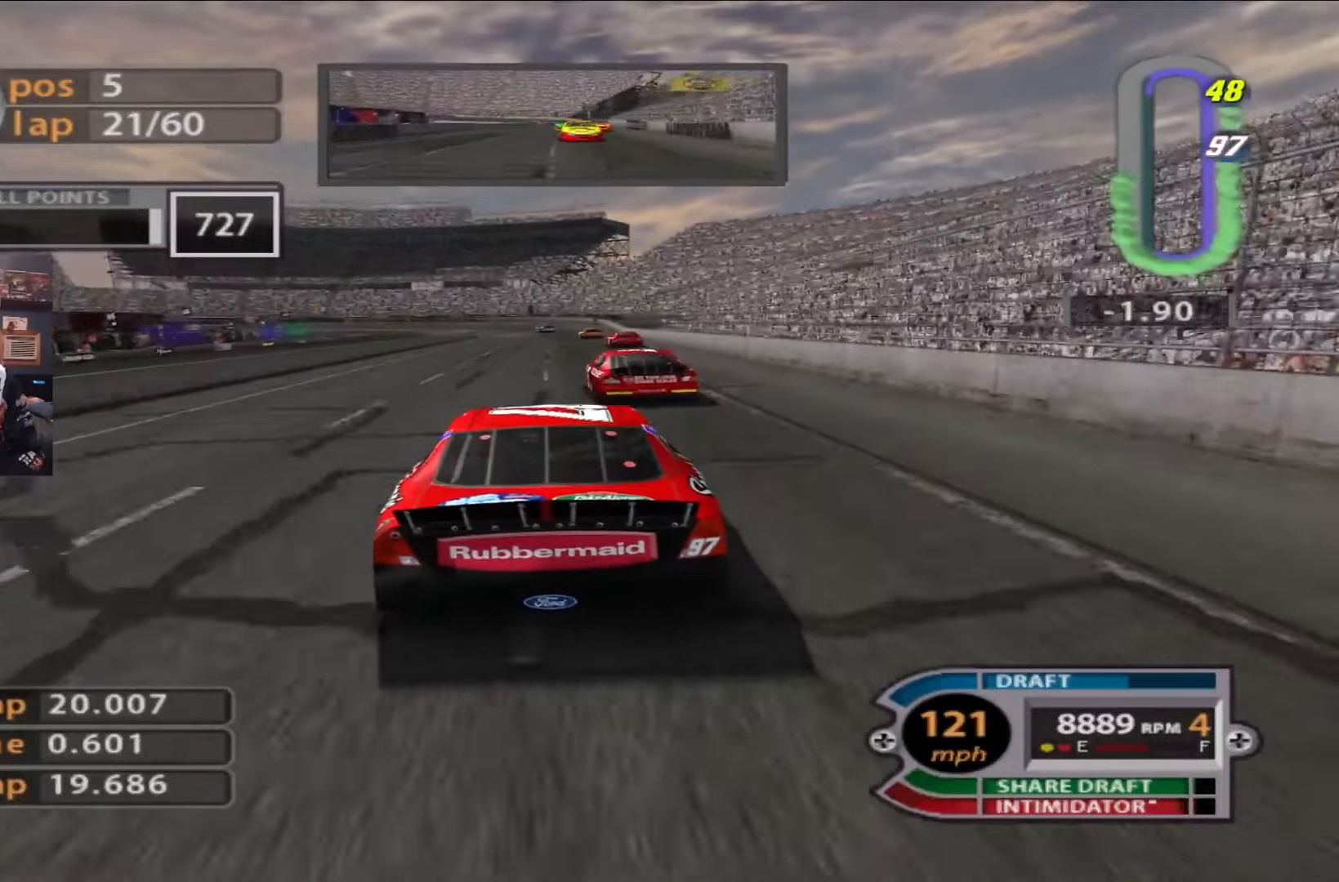
{"buttons": ["L2"], "left_stick": "center", "right_stick": "center", "events": [[50, "R2", "up"], [84, "L2", "down"]]}
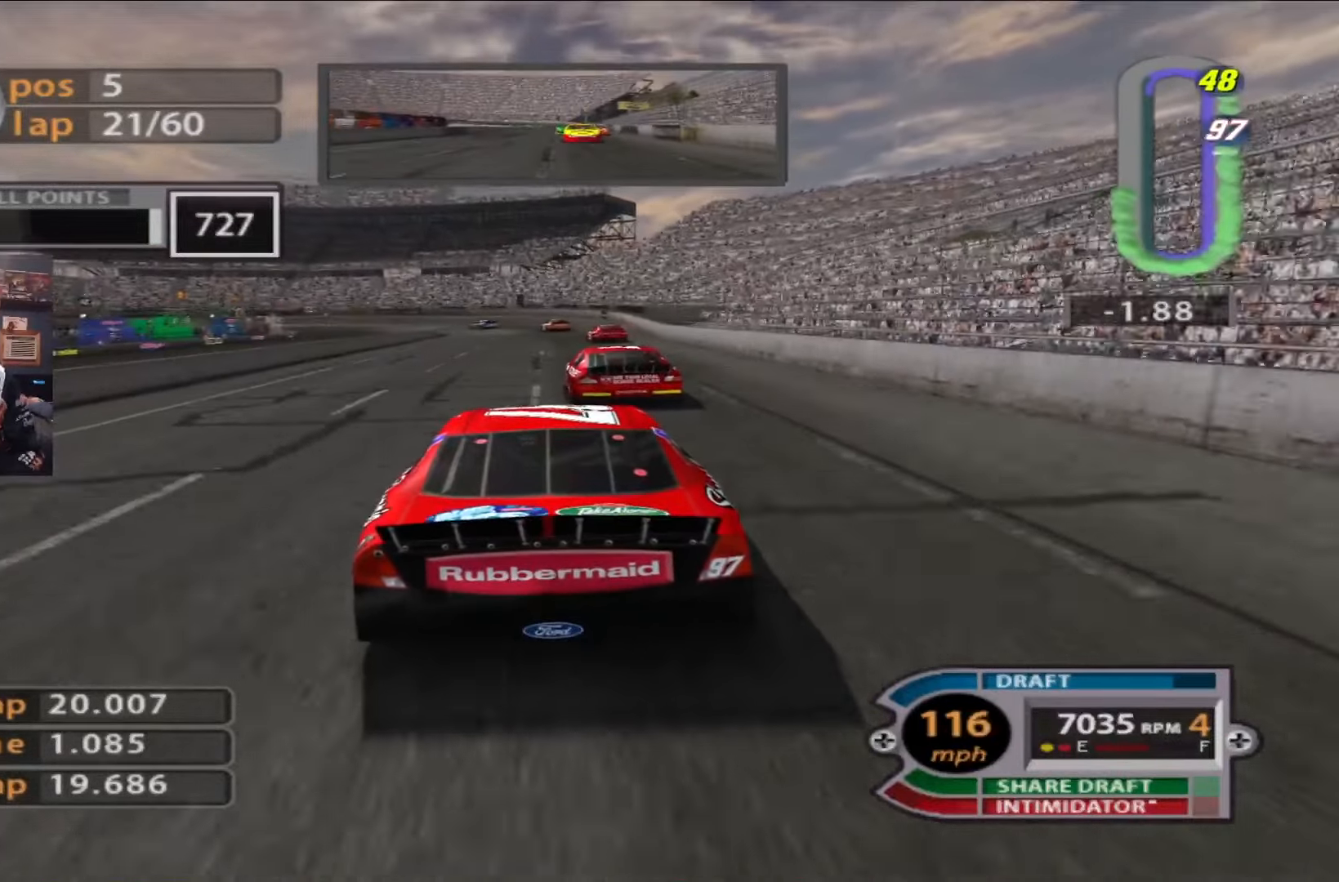
{"buttons": ["L2"], "left_stick": "up-left", "right_stick": "center", "events": [[83, "L2", "up"], [183, "L2", "down"], [417, "left_stick", "up-left"]]}
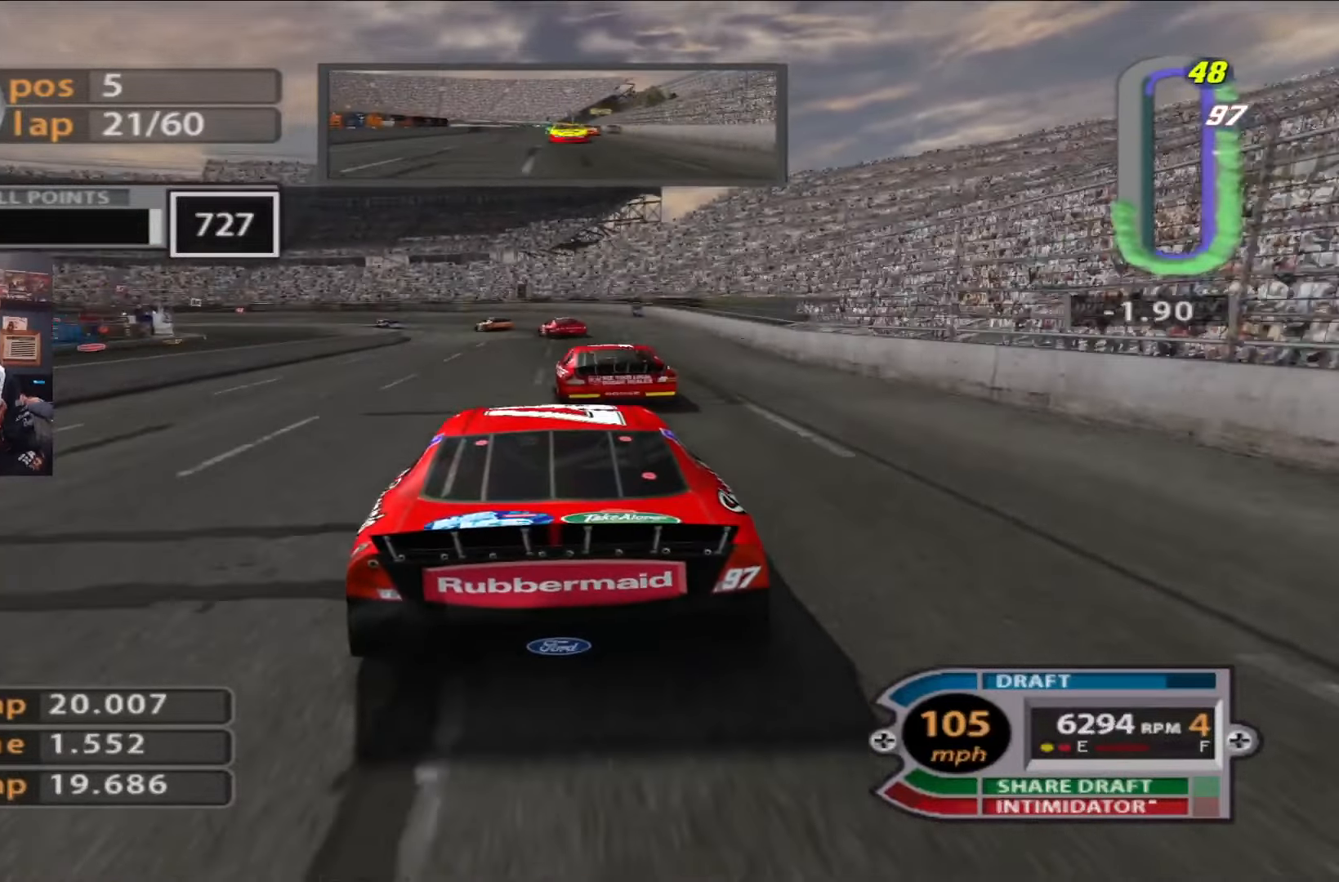
{"buttons": [], "left_stick": "center", "right_stick": "center", "events": [[50, "left_stick", "center"], [184, "left_stick", "left"], [317, "left_stick", "center"], [417, "L2", "up"]]}
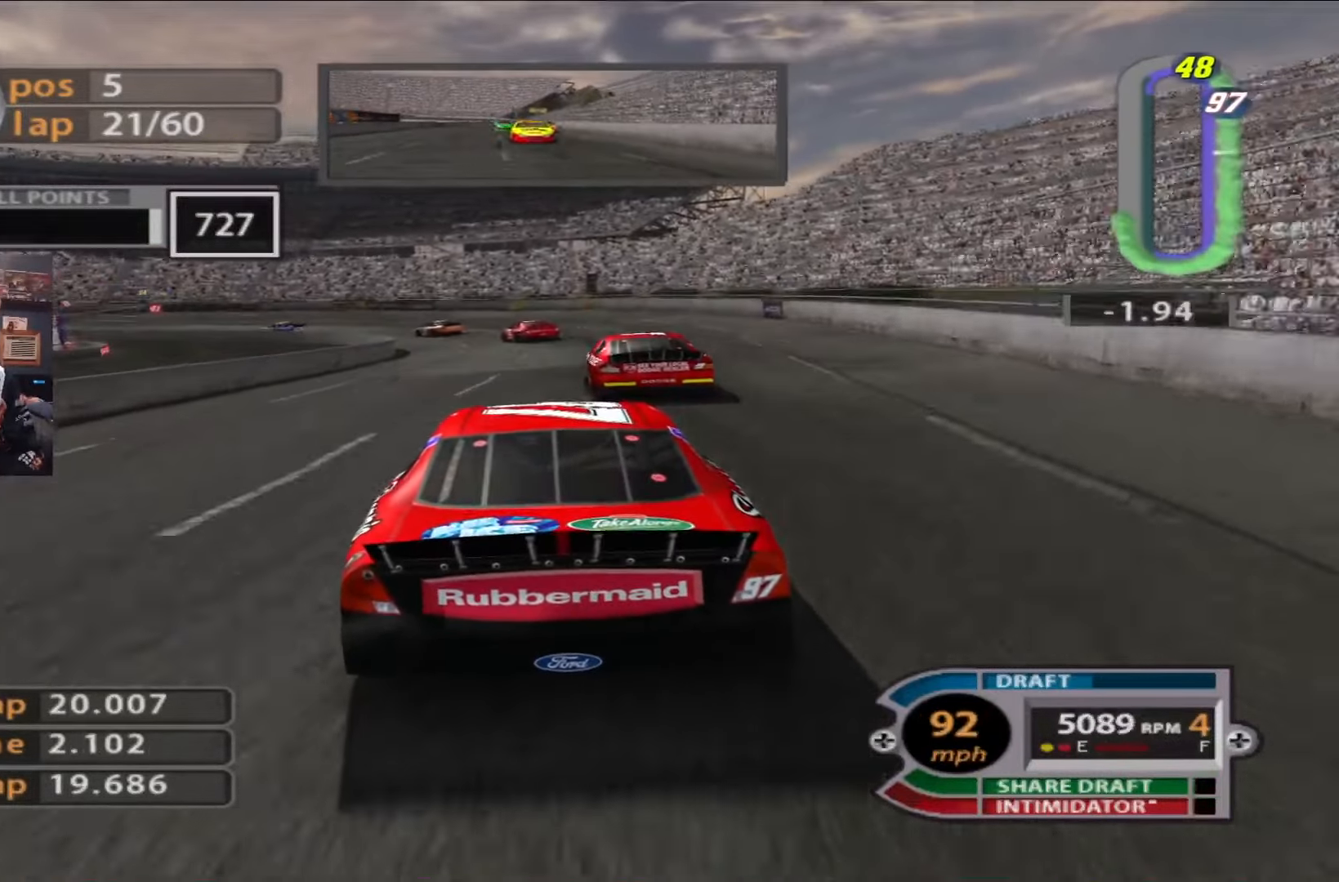
{"buttons": ["L2"], "left_stick": "left", "right_stick": "center", "events": [[50, "L2", "down"], [116, "left_stick", "left"], [317, "L2", "up"], [450, "L2", "down"]]}
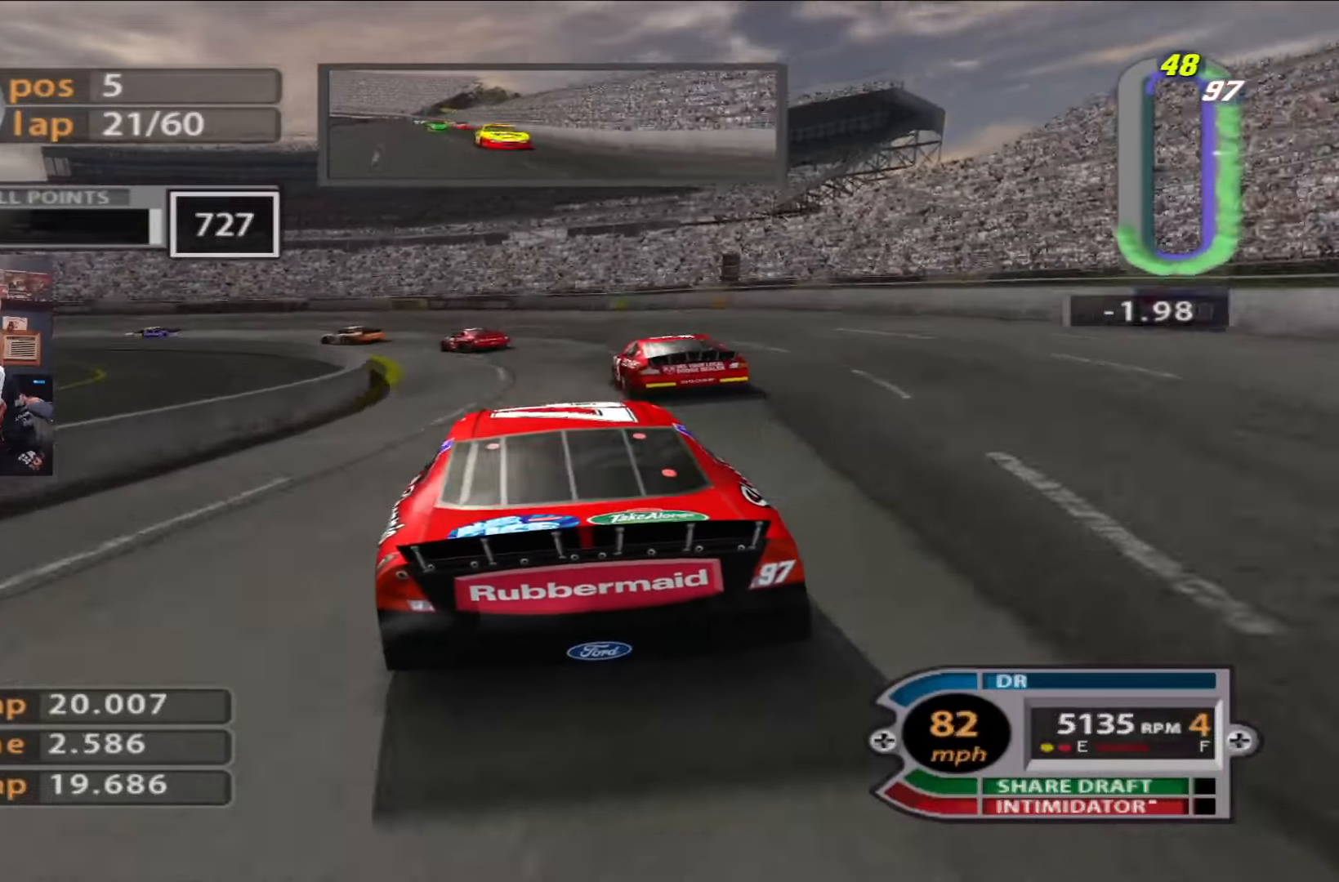
{"buttons": ["L2"], "left_stick": "left", "right_stick": "center", "events": [[150, "L2", "up"], [184, "left_stick", "center"], [351, "left_stick", "left"], [384, "L2", "down"]]}
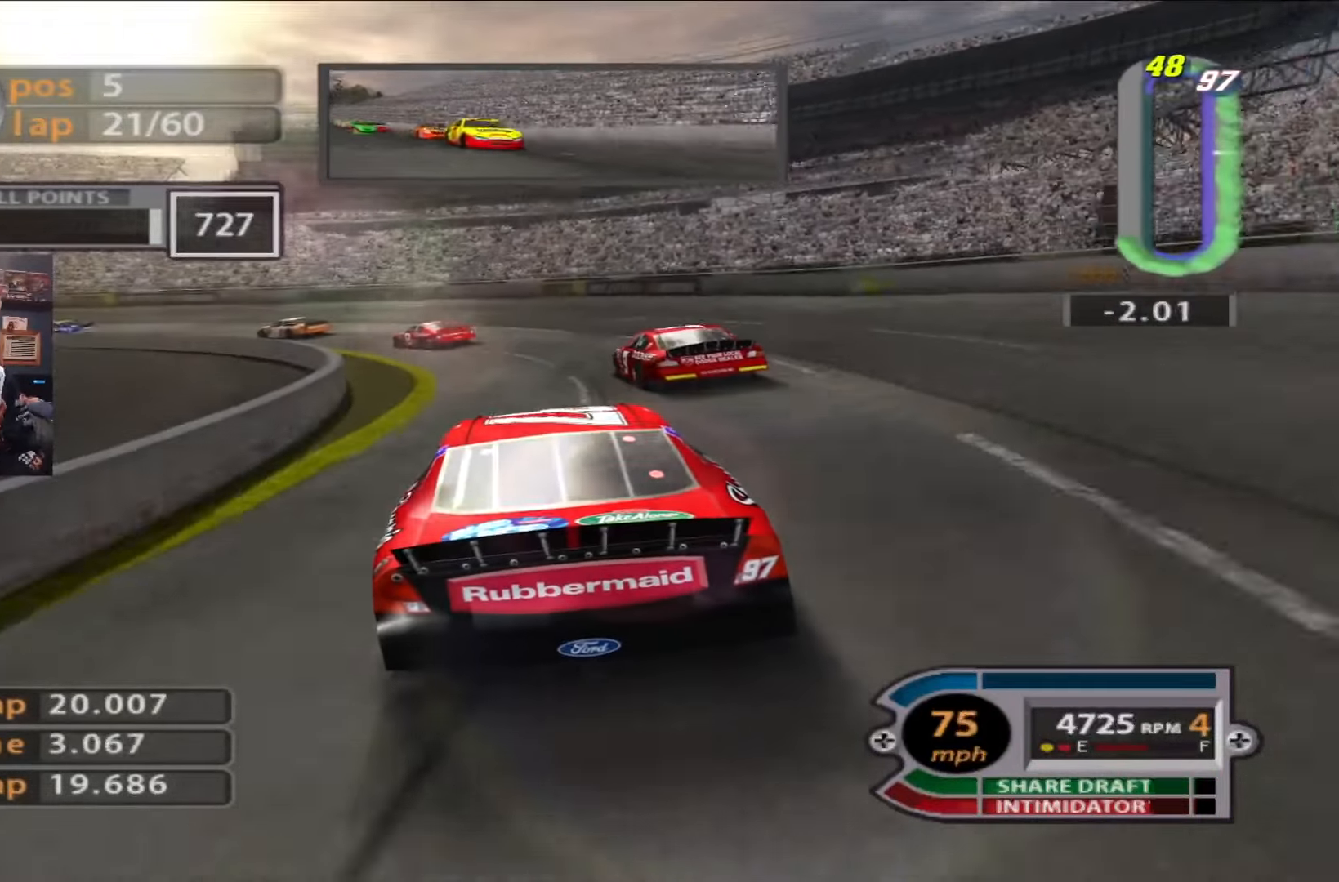
{"buttons": ["L2"], "left_stick": "left", "right_stick": "center", "events": [[116, "L2", "up"], [484, "L2", "down"]]}
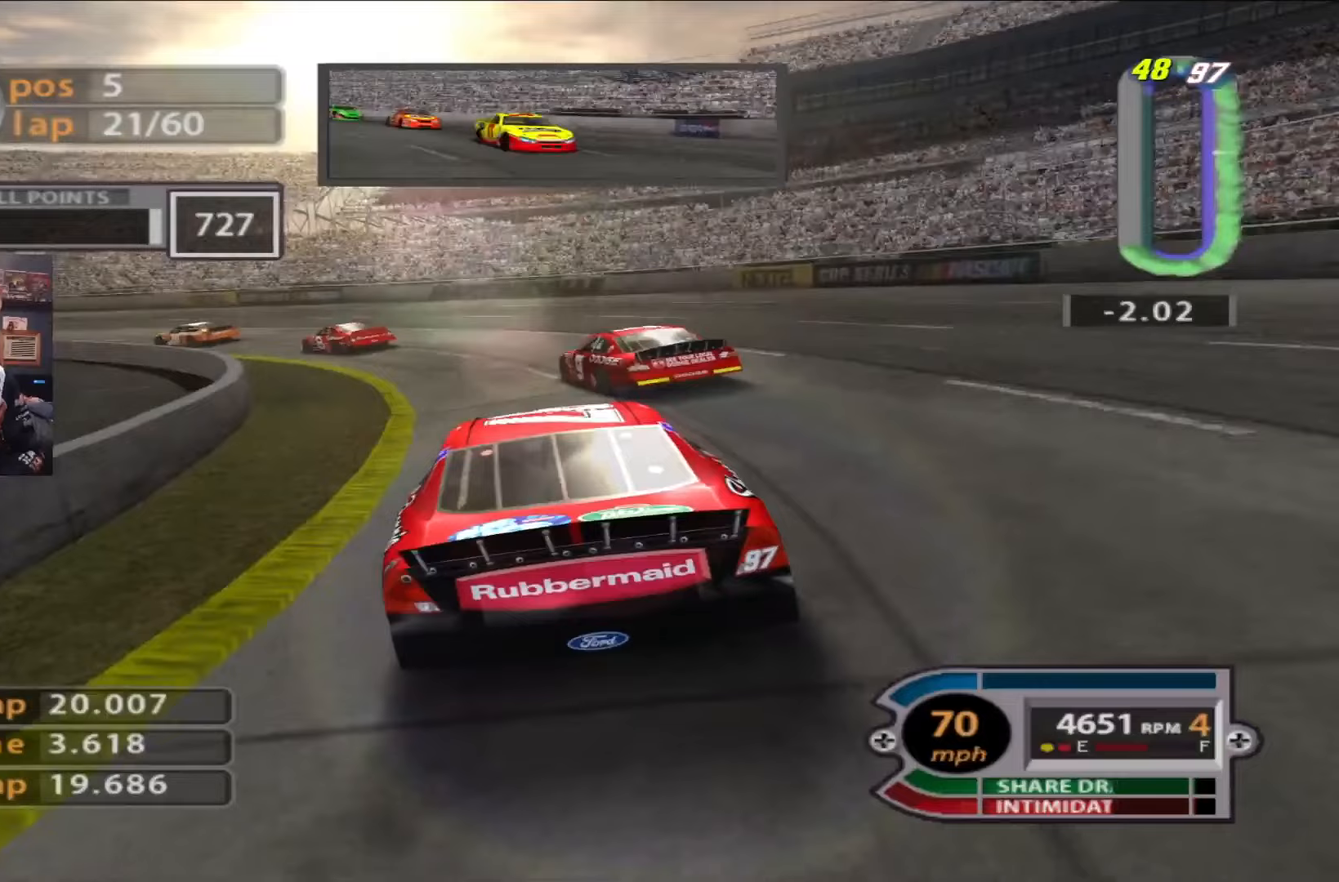
{"buttons": [], "left_stick": "left", "right_stick": "center"}
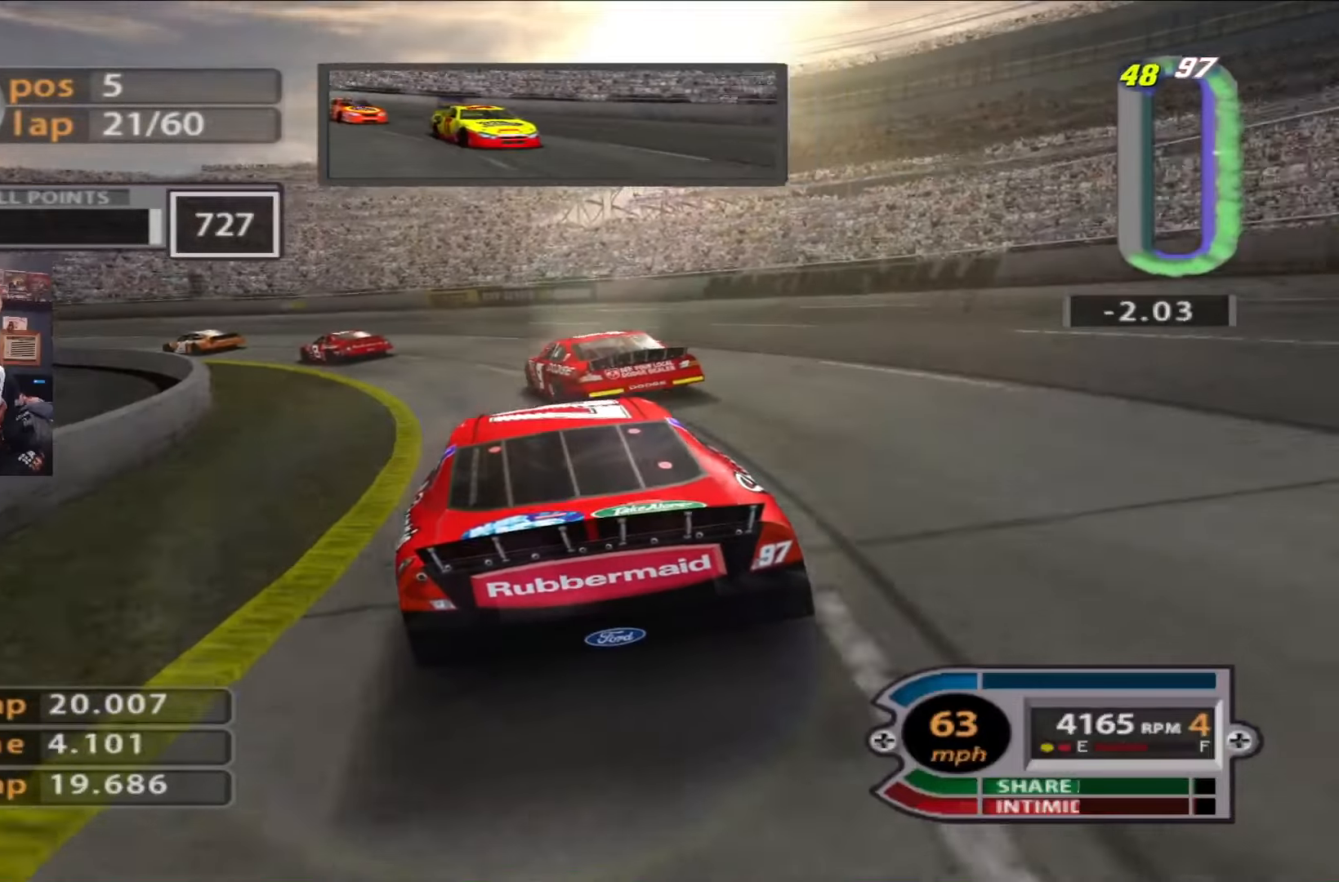
{"buttons": [], "left_stick": "left", "right_stick": "center", "events": [[117, "right_stick", "down"], [317, "right_stick", "center"]]}
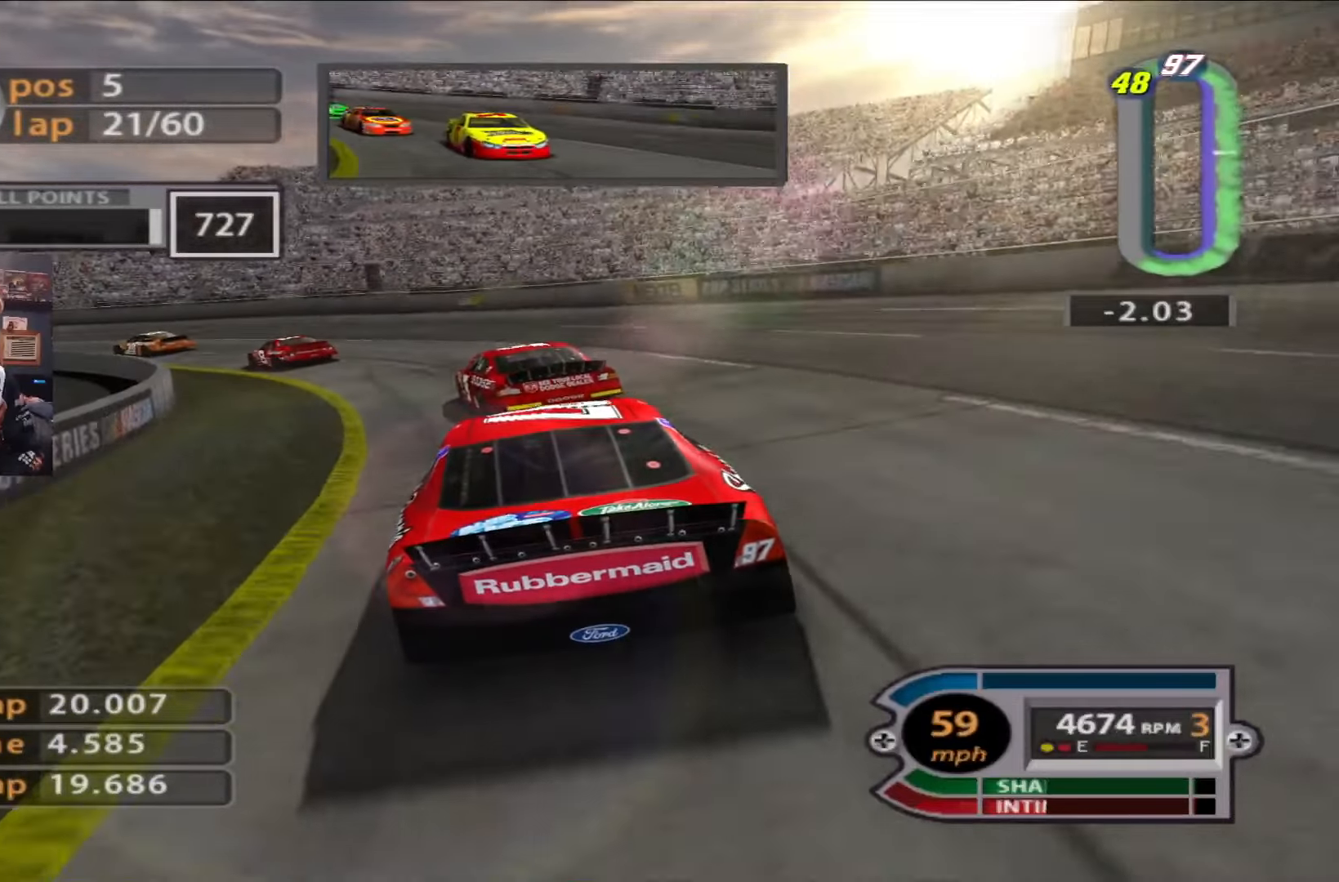
{"buttons": ["R2"], "left_stick": "left", "right_stick": "center", "events": [[283, "R2", "down"]]}
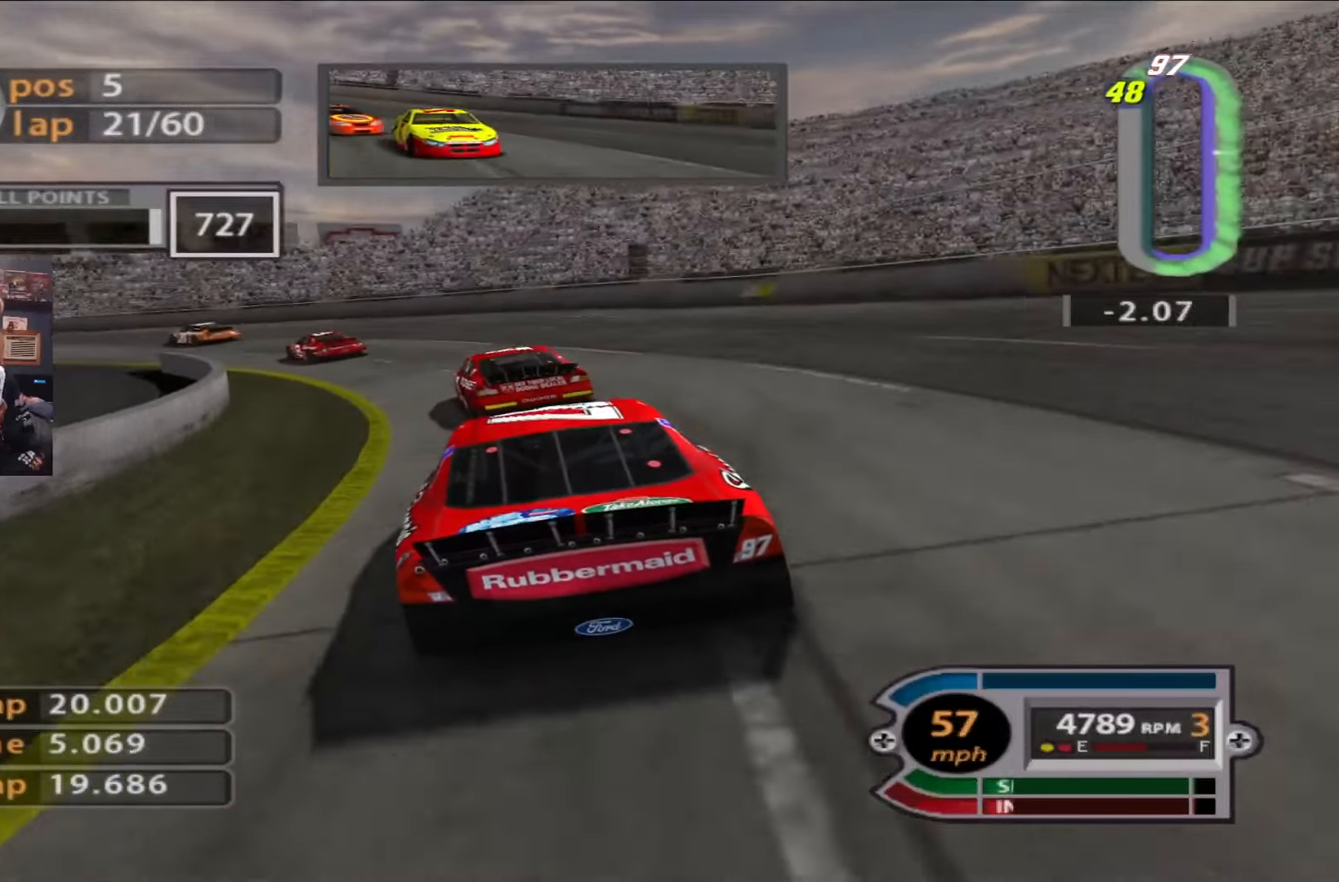
{"buttons": ["R2"], "left_stick": "left", "right_stick": "center", "events": []}
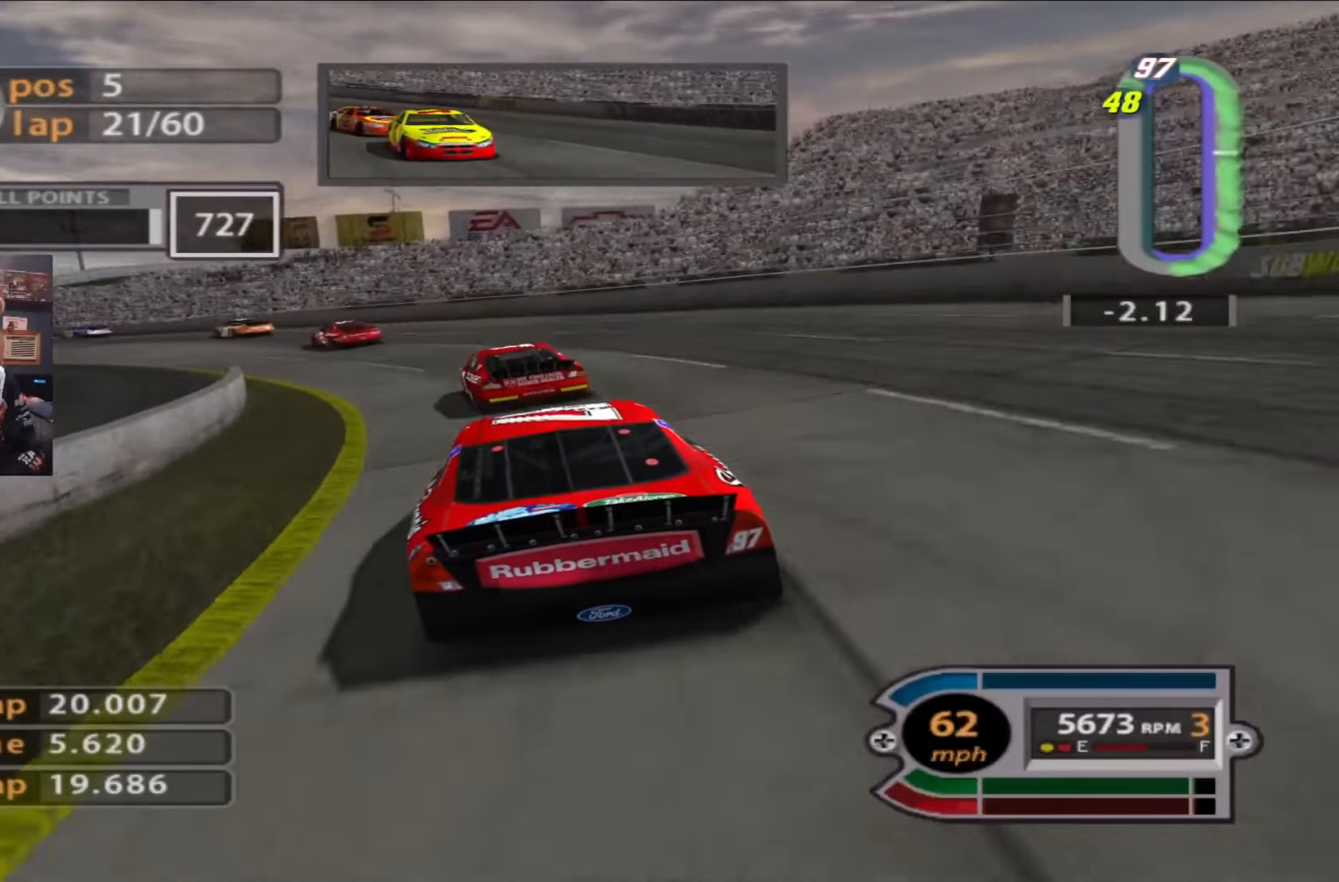
{"buttons": ["R2"], "left_stick": "left", "right_stick": "center", "events": []}
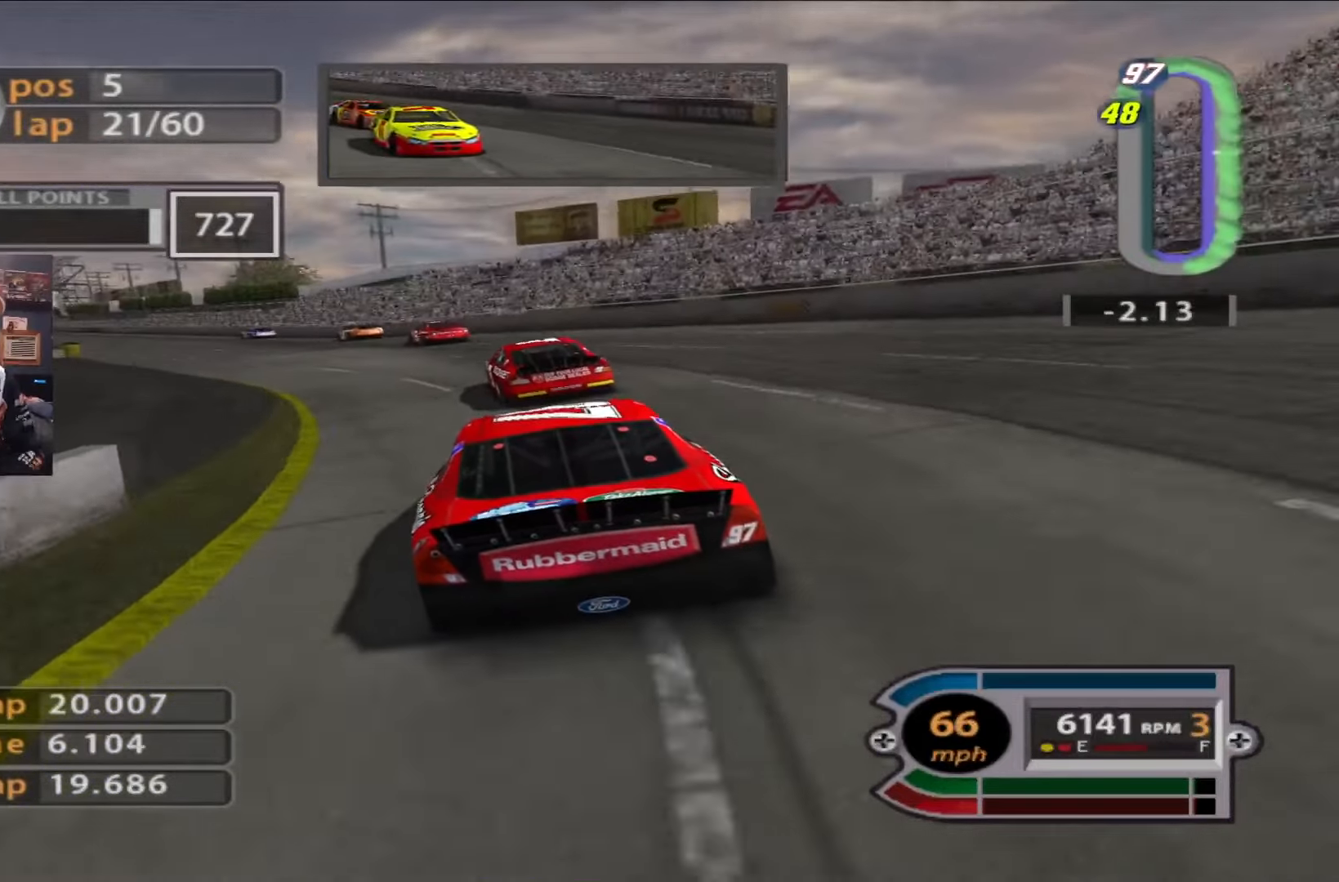
{"buttons": ["R2"], "left_stick": "left", "right_stick": "center", "events": []}
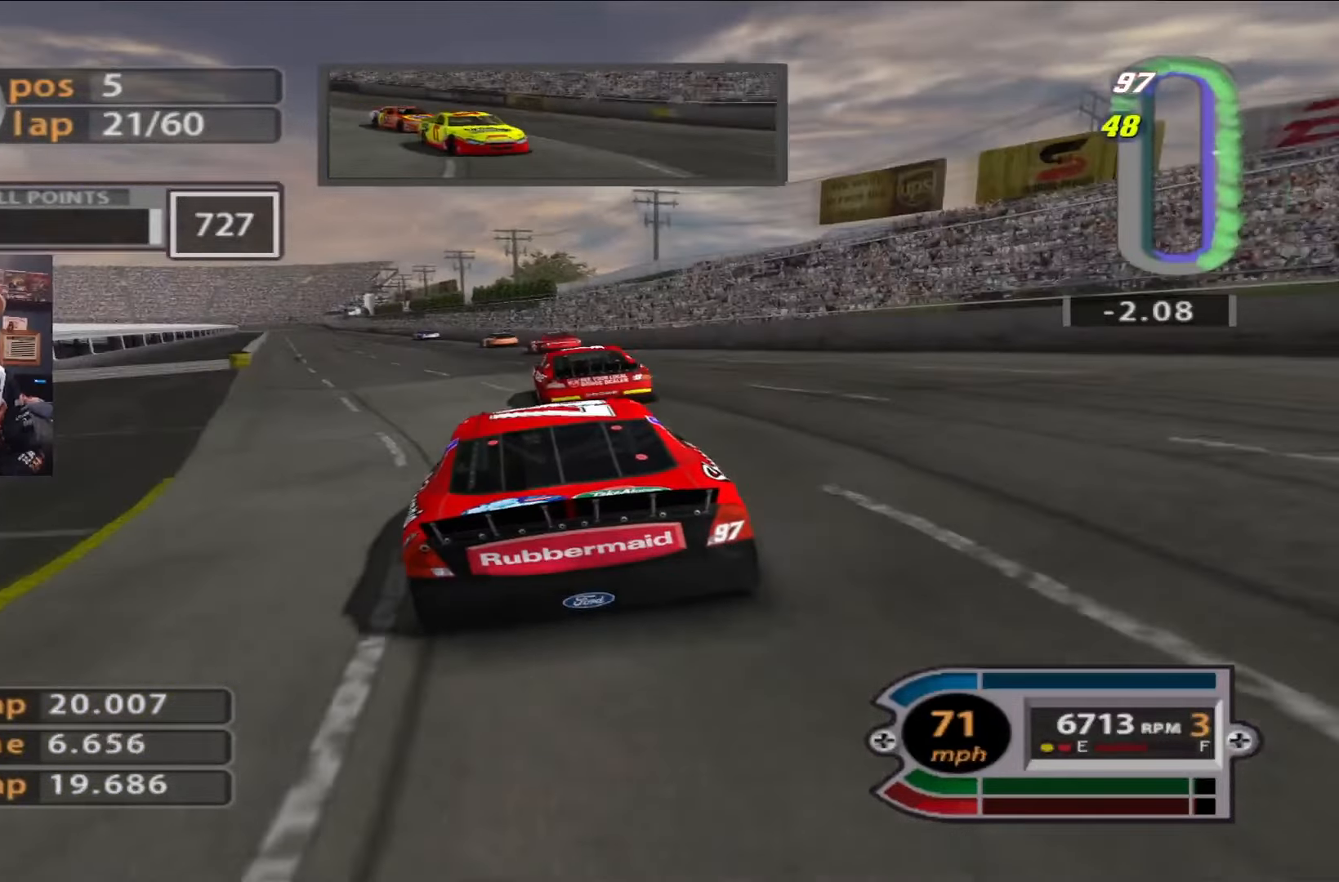
{"buttons": ["R2"], "left_stick": "left", "right_stick": "center", "events": [[433, "left_stick", "center"], [500, "left_stick", "left"]]}
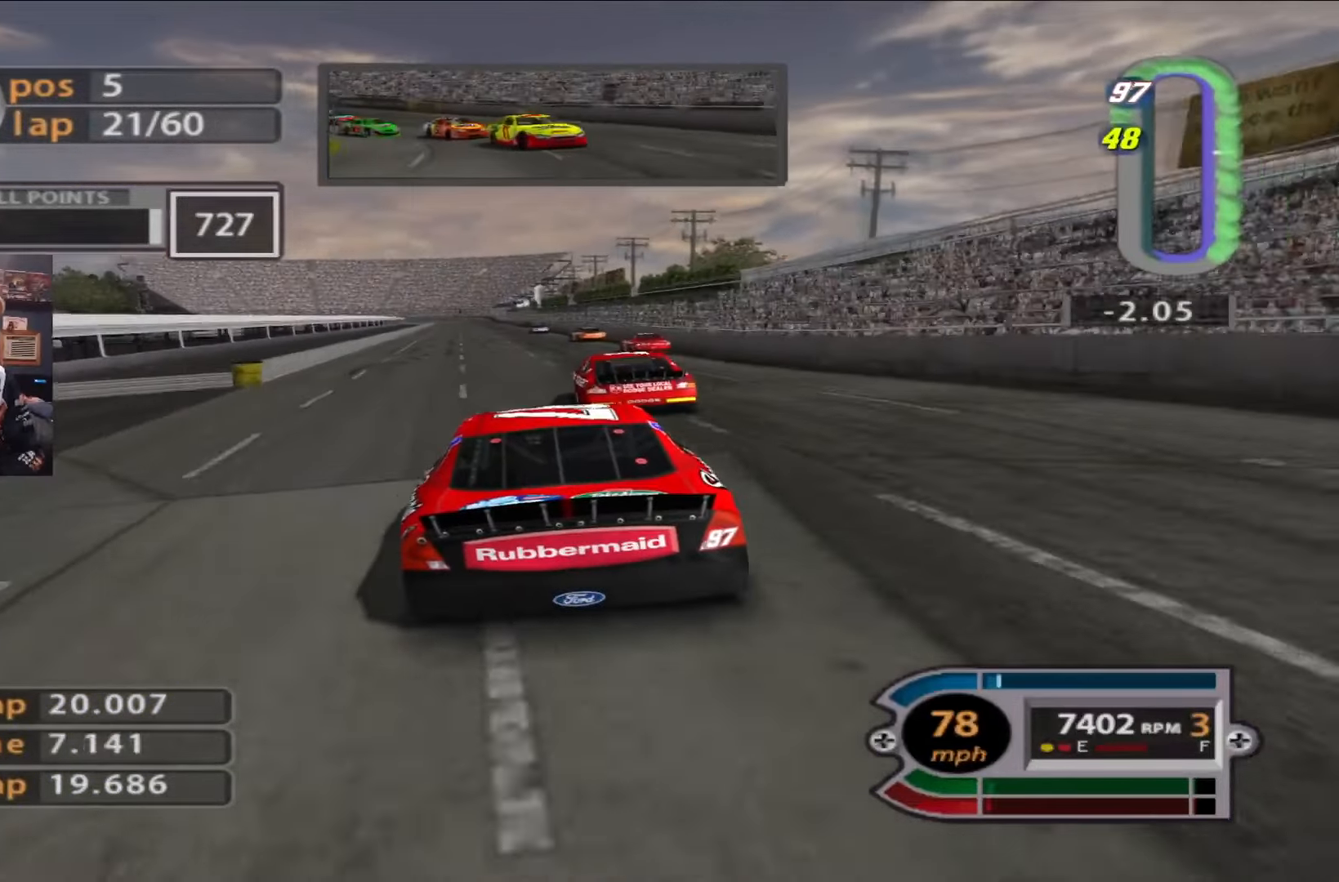
{"buttons": ["R2"], "left_stick": "center", "right_stick": "center", "events": [[501, "left_stick", "center"]]}
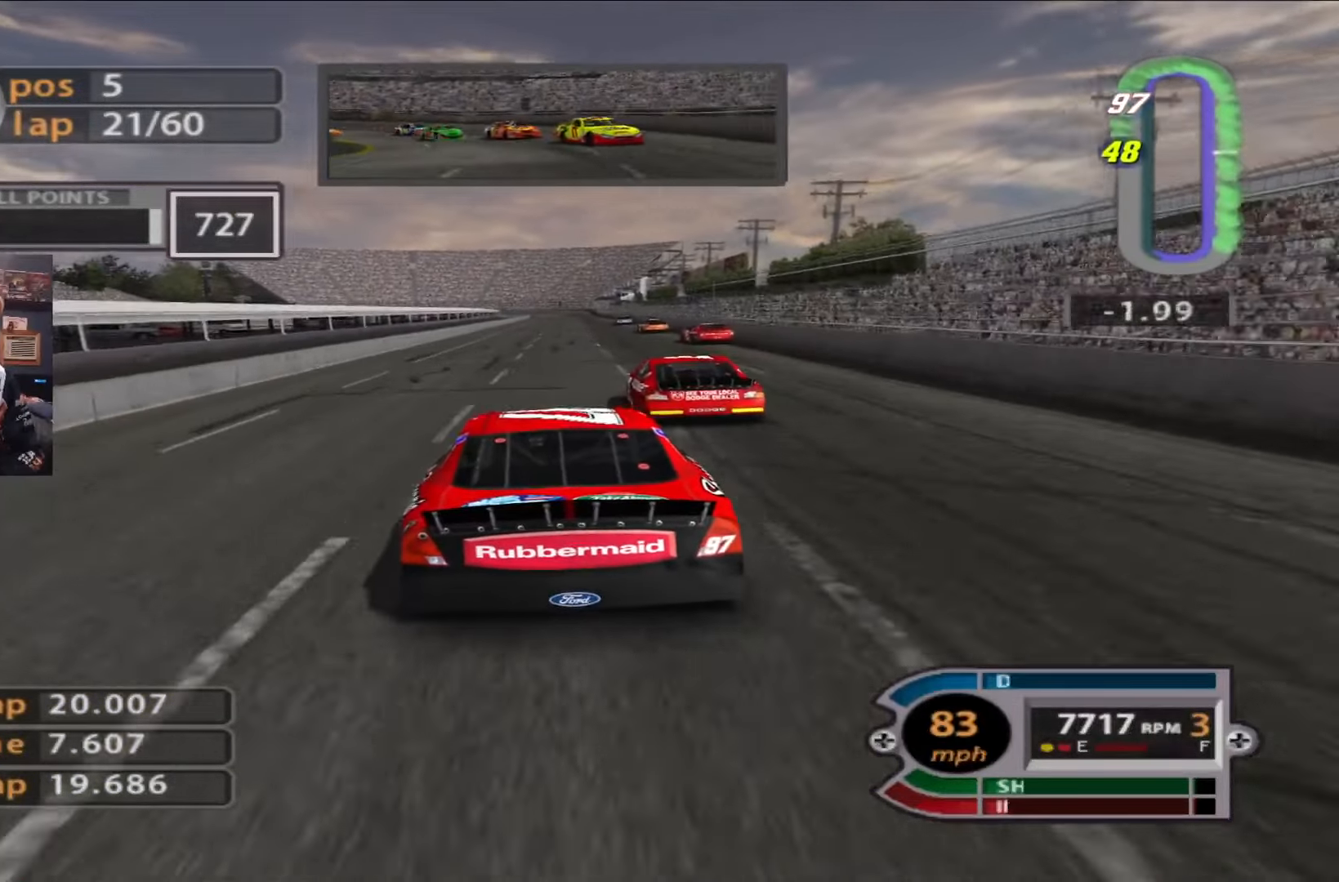
{"buttons": ["R2"], "left_stick": "center", "right_stick": "center", "events": [[333, "left_stick", "right"], [433, "left_stick", "center"]]}
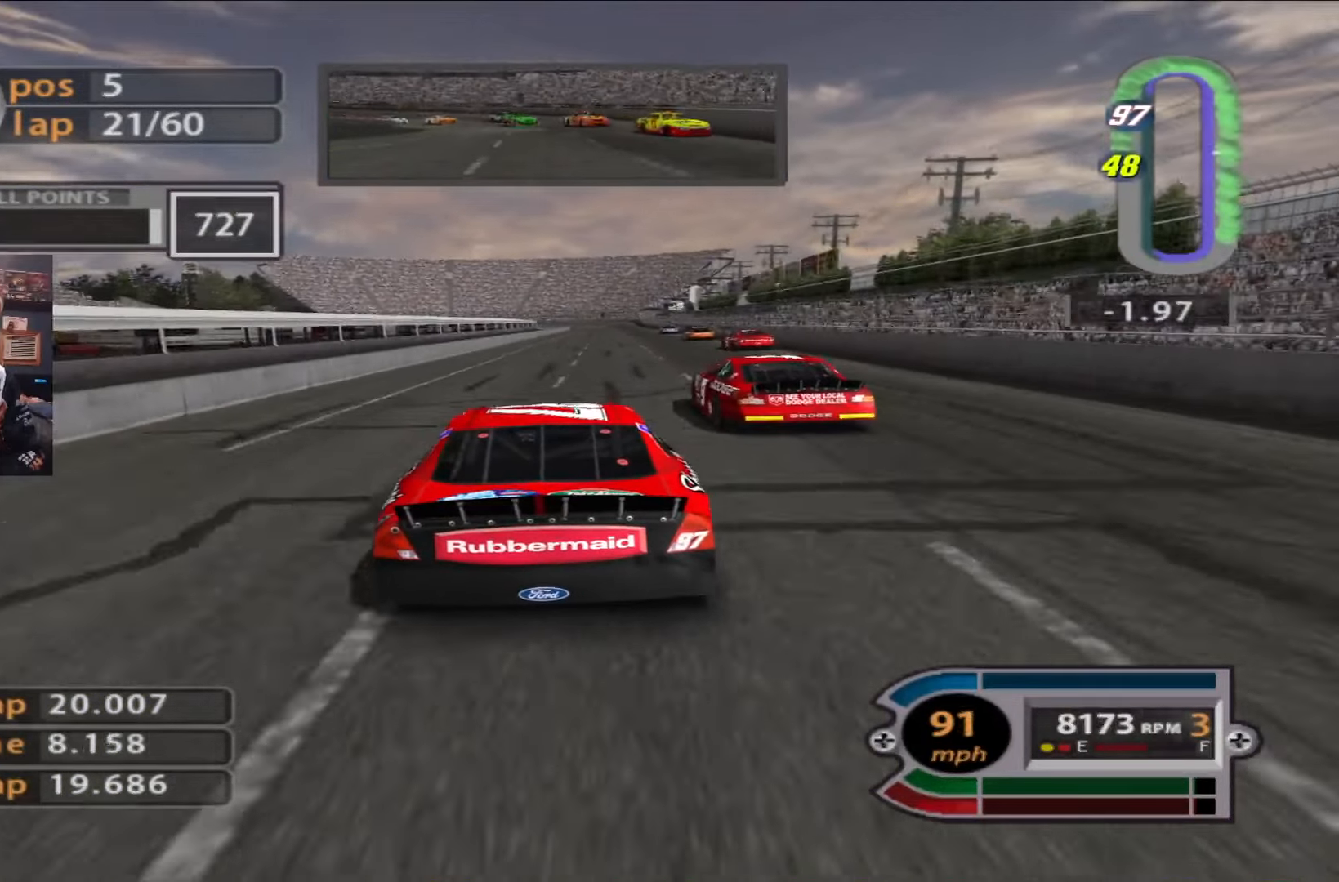
{"buttons": ["R2"], "left_stick": "center", "right_stick": "center", "events": []}
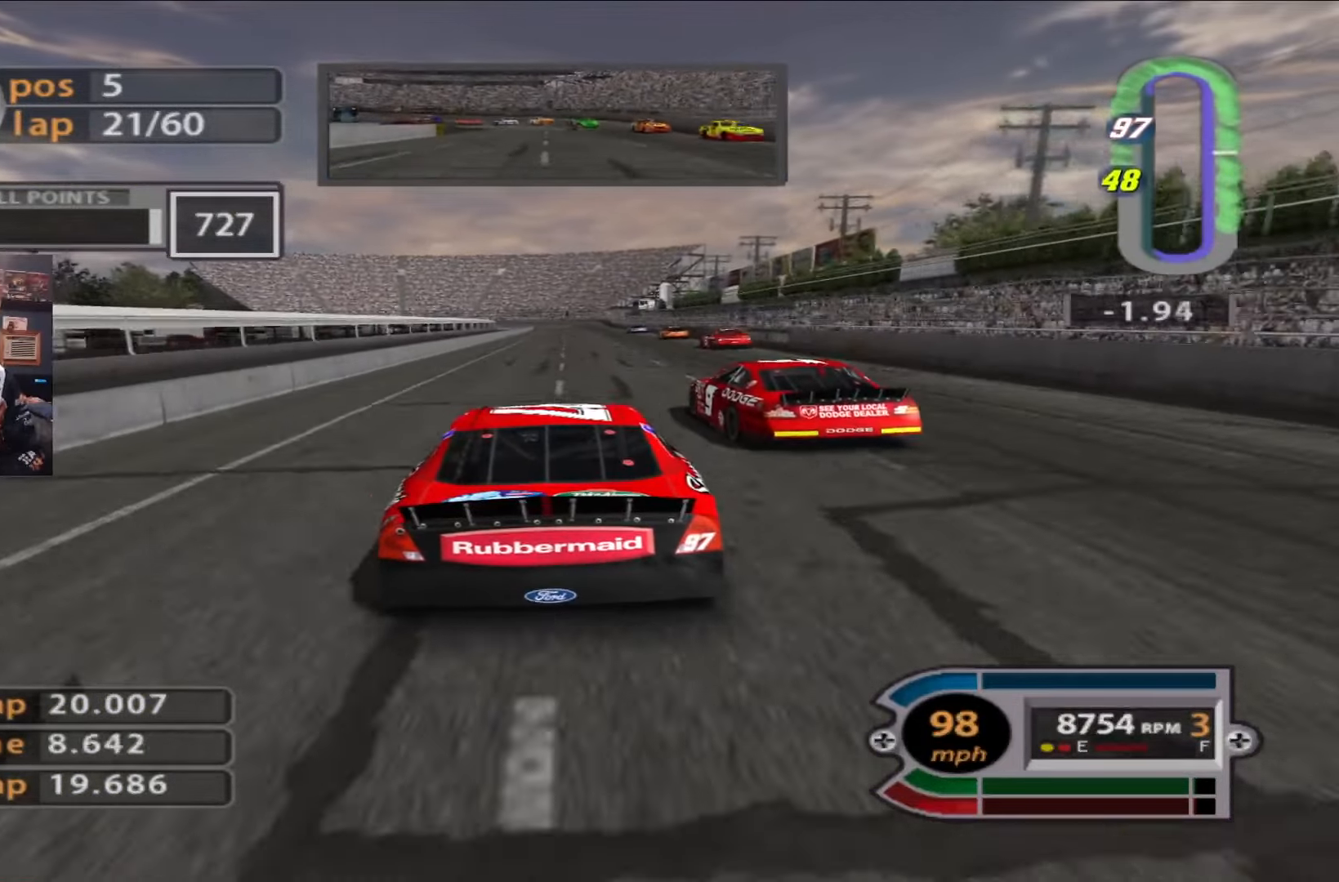
{"buttons": ["R2"], "left_stick": "center", "right_stick": "center", "events": [[167, "right_stick", "up"], [433, "right_stick", "center"]]}
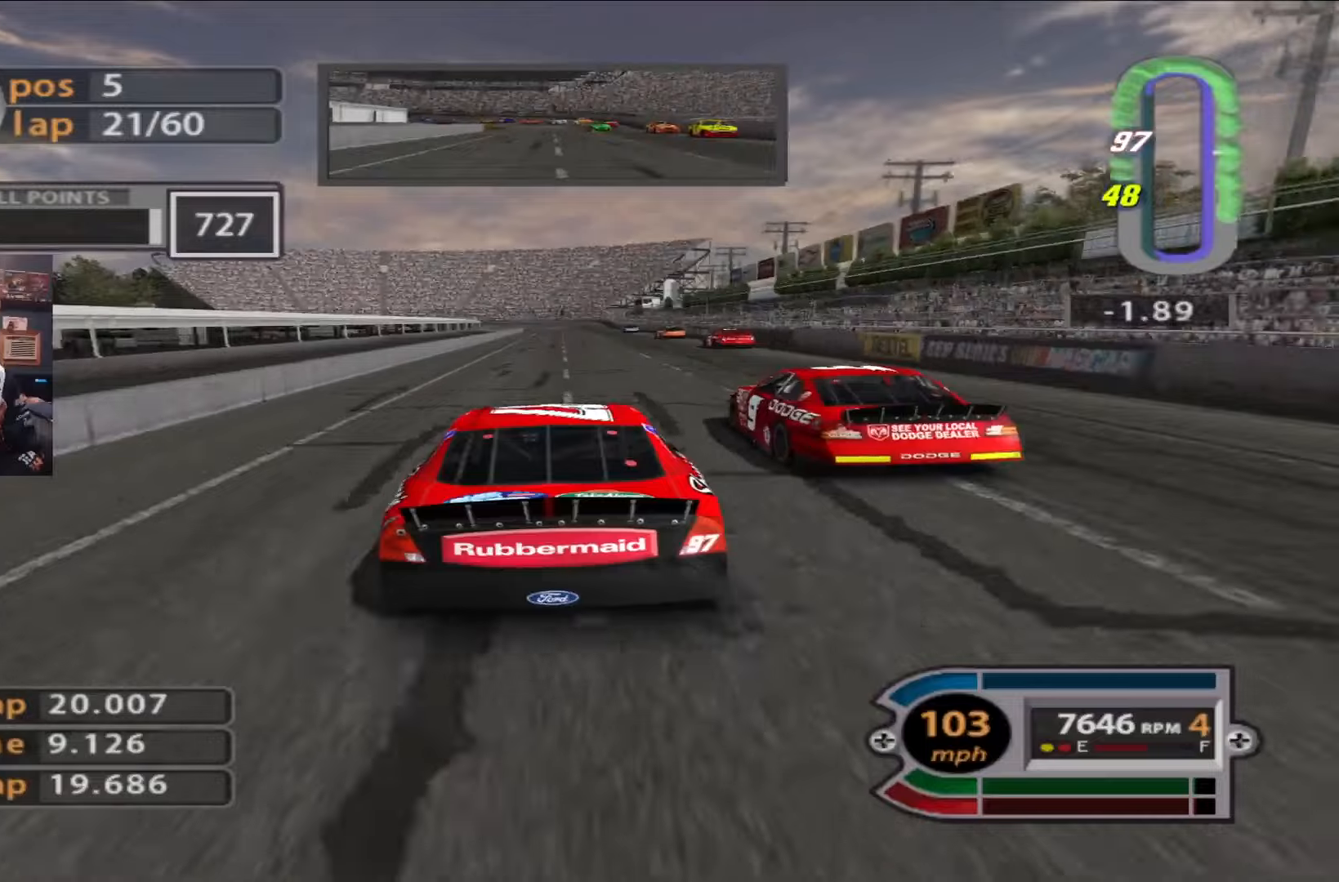
{"buttons": ["R2"], "left_stick": "center", "right_stick": "center", "events": [[133, "left_stick", "right"], [300, "left_stick", "center"]]}
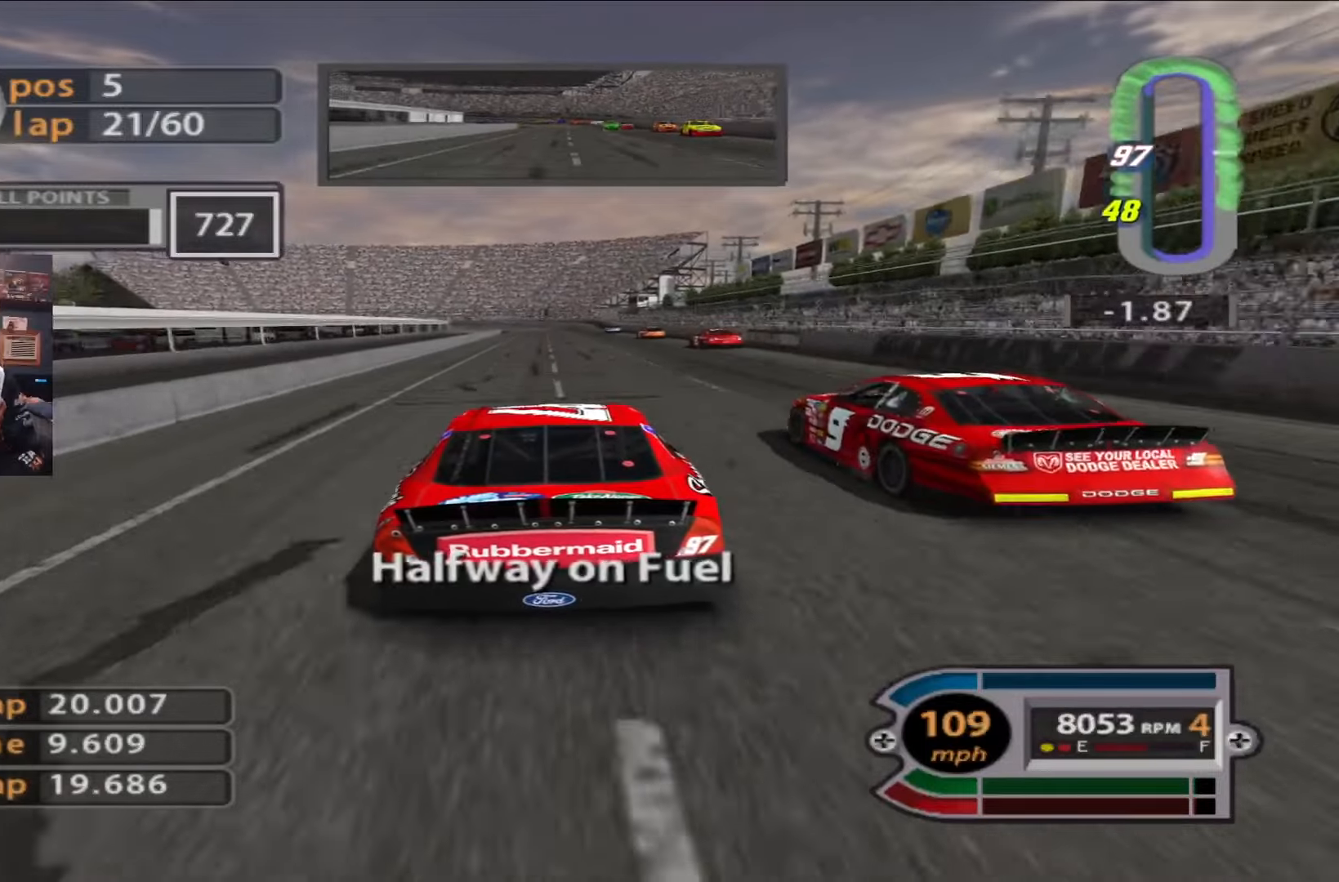
{"buttons": ["R2"], "left_stick": "center", "right_stick": "center", "events": []}
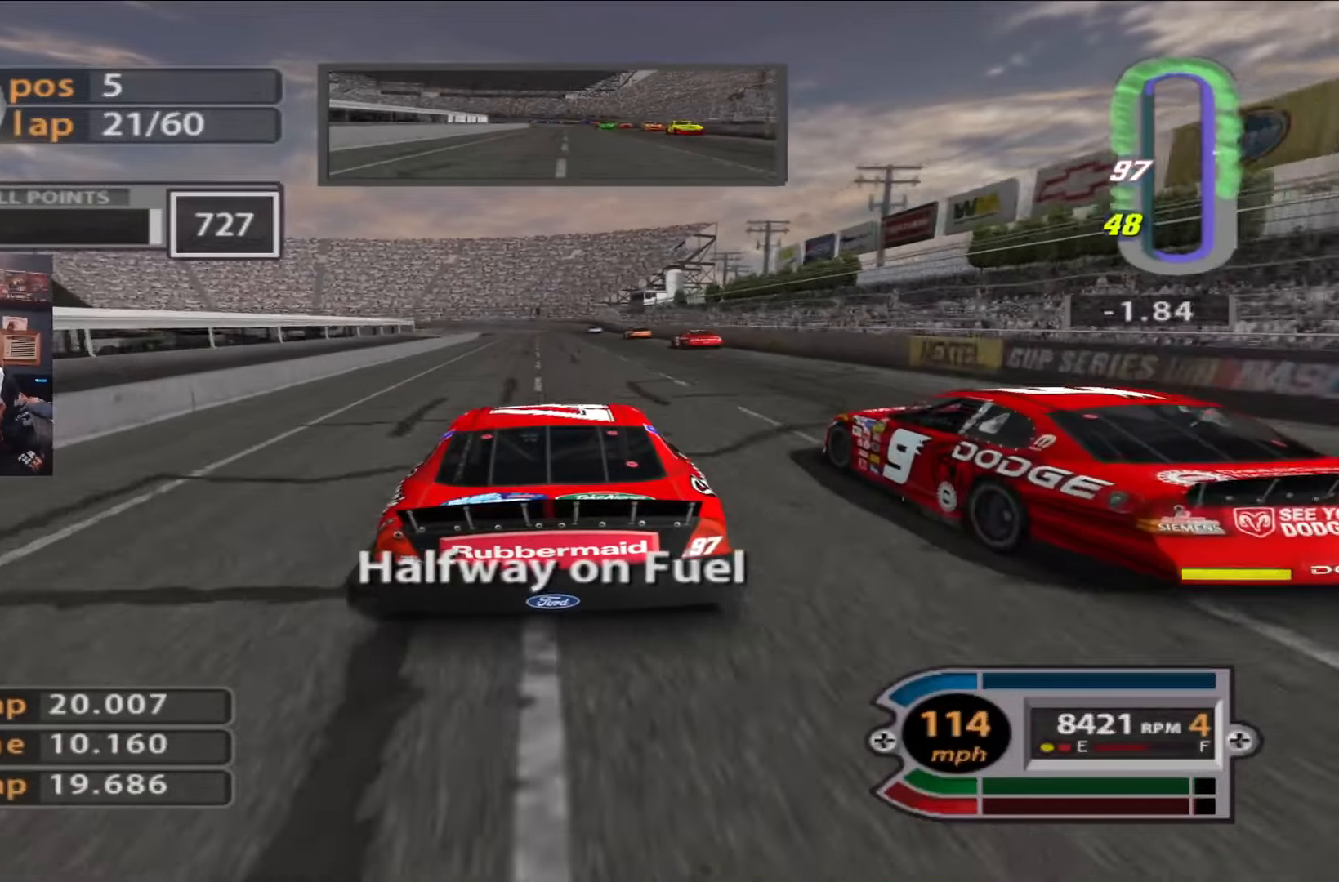
{"buttons": ["R2"], "left_stick": "center", "right_stick": "center", "events": []}
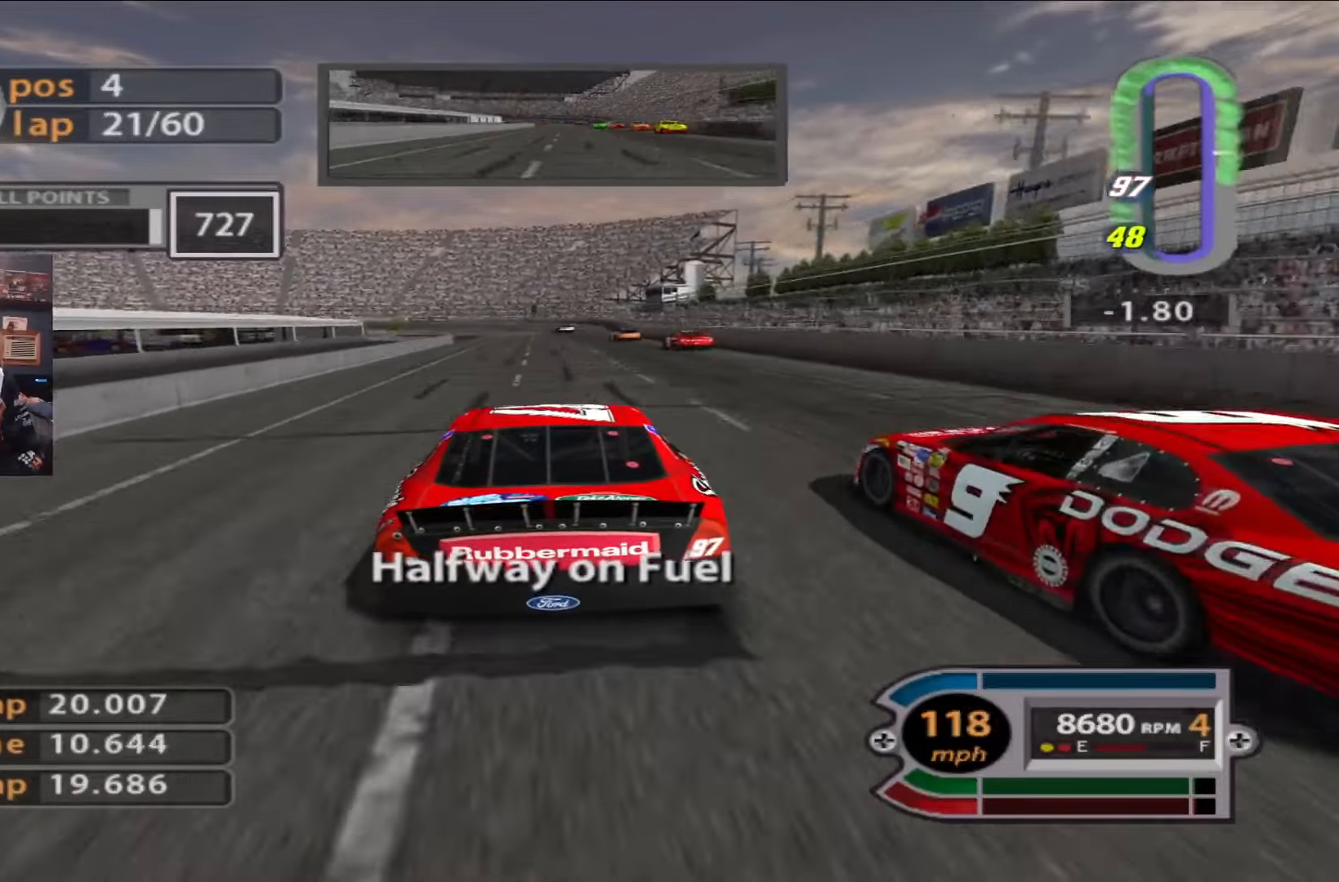
{"buttons": ["R2"], "left_stick": "center", "right_stick": "center", "events": [[17, "left_stick", "left"], [117, "left_stick", "down-left"], [250, "left_stick", "left"], [451, "left_stick", "center"]]}
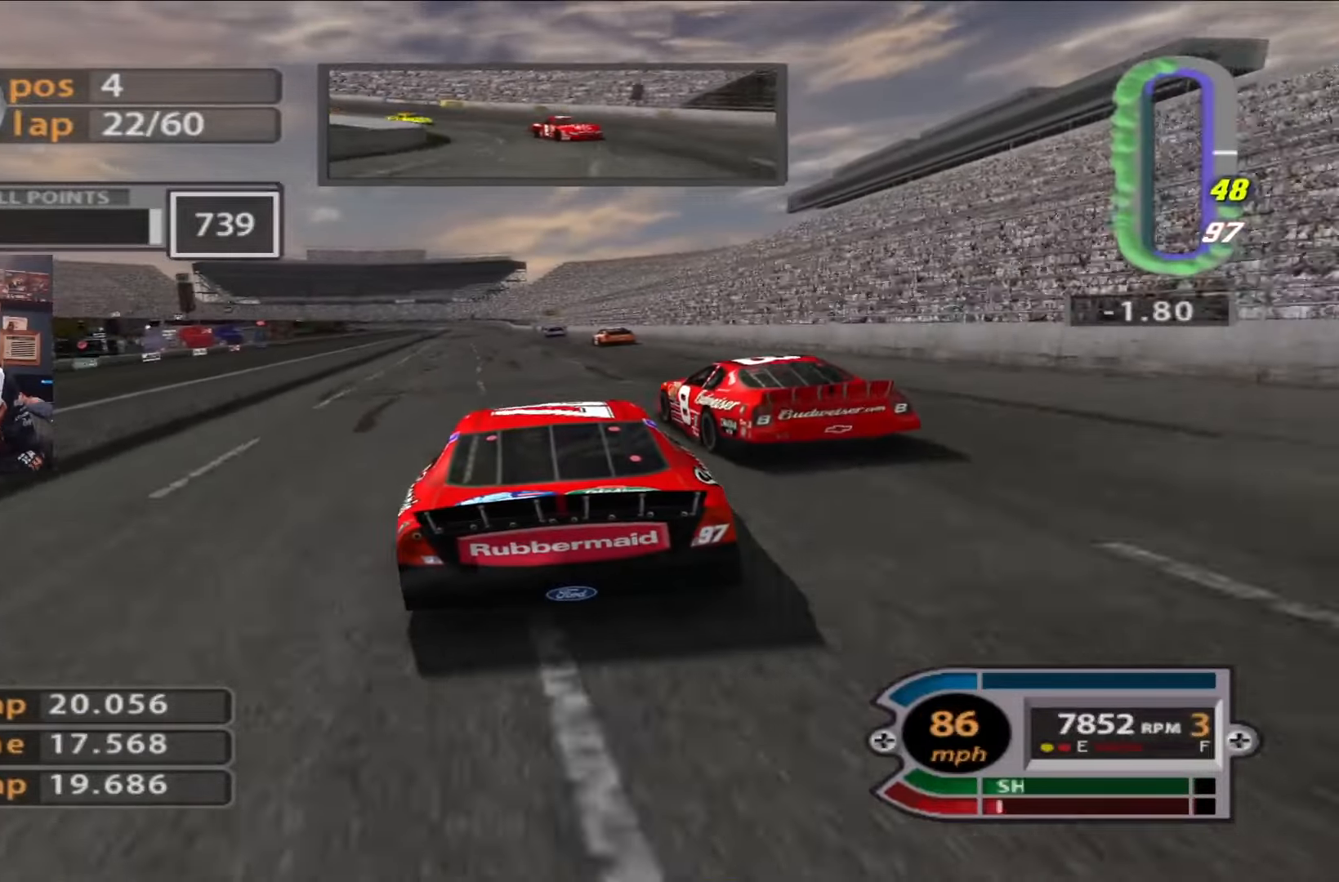
{"buttons": ["R2"], "left_stick": "center", "right_stick": "center", "events": [[83, "left_stick", "left"], [217, "left_stick", "center"]]}
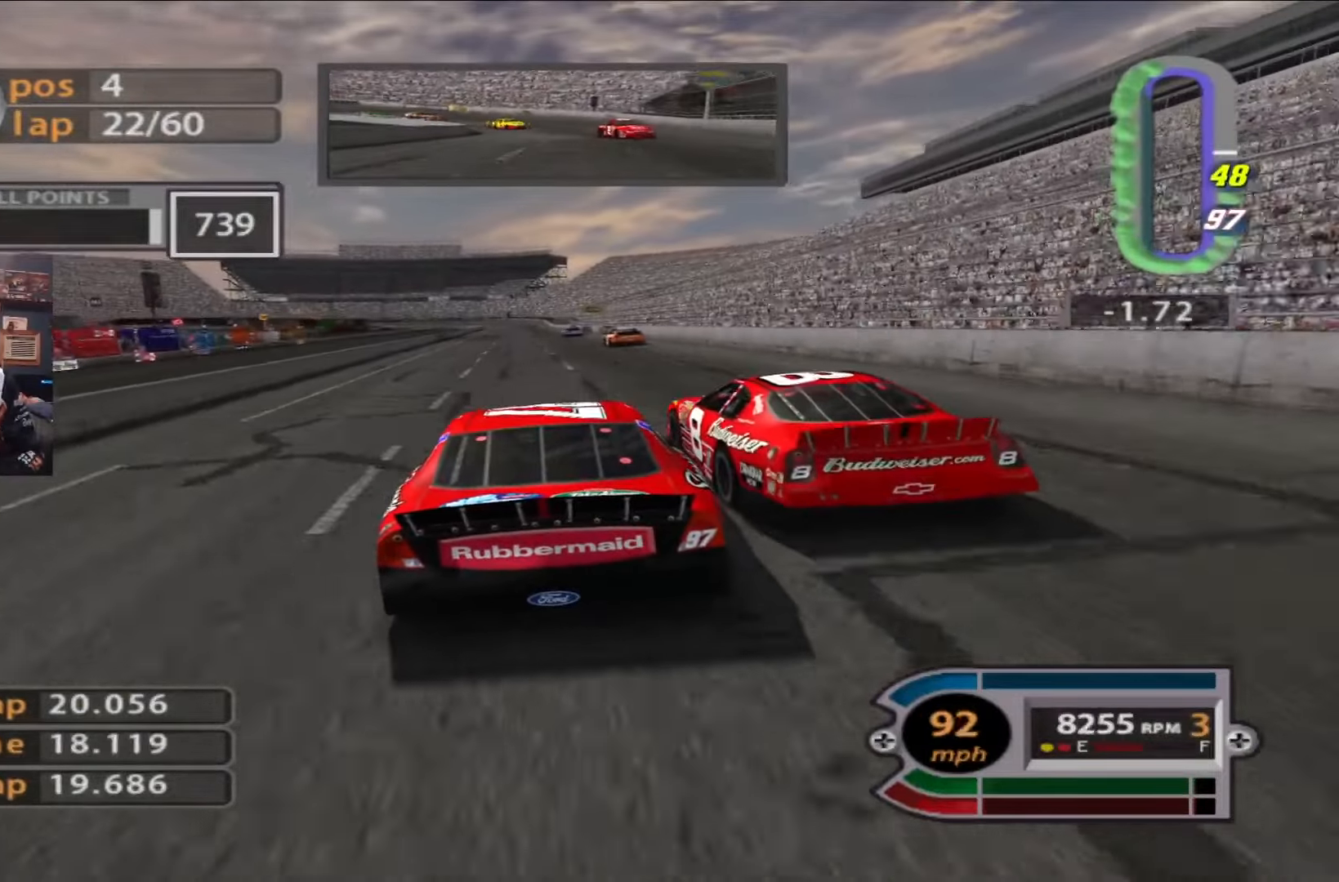
{"buttons": ["R2"], "left_stick": "center", "right_stick": "center", "events": [[100, "left_stick", "left"], [233, "left_stick", "center"], [367, "left_stick", "left"], [467, "left_stick", "center"]]}